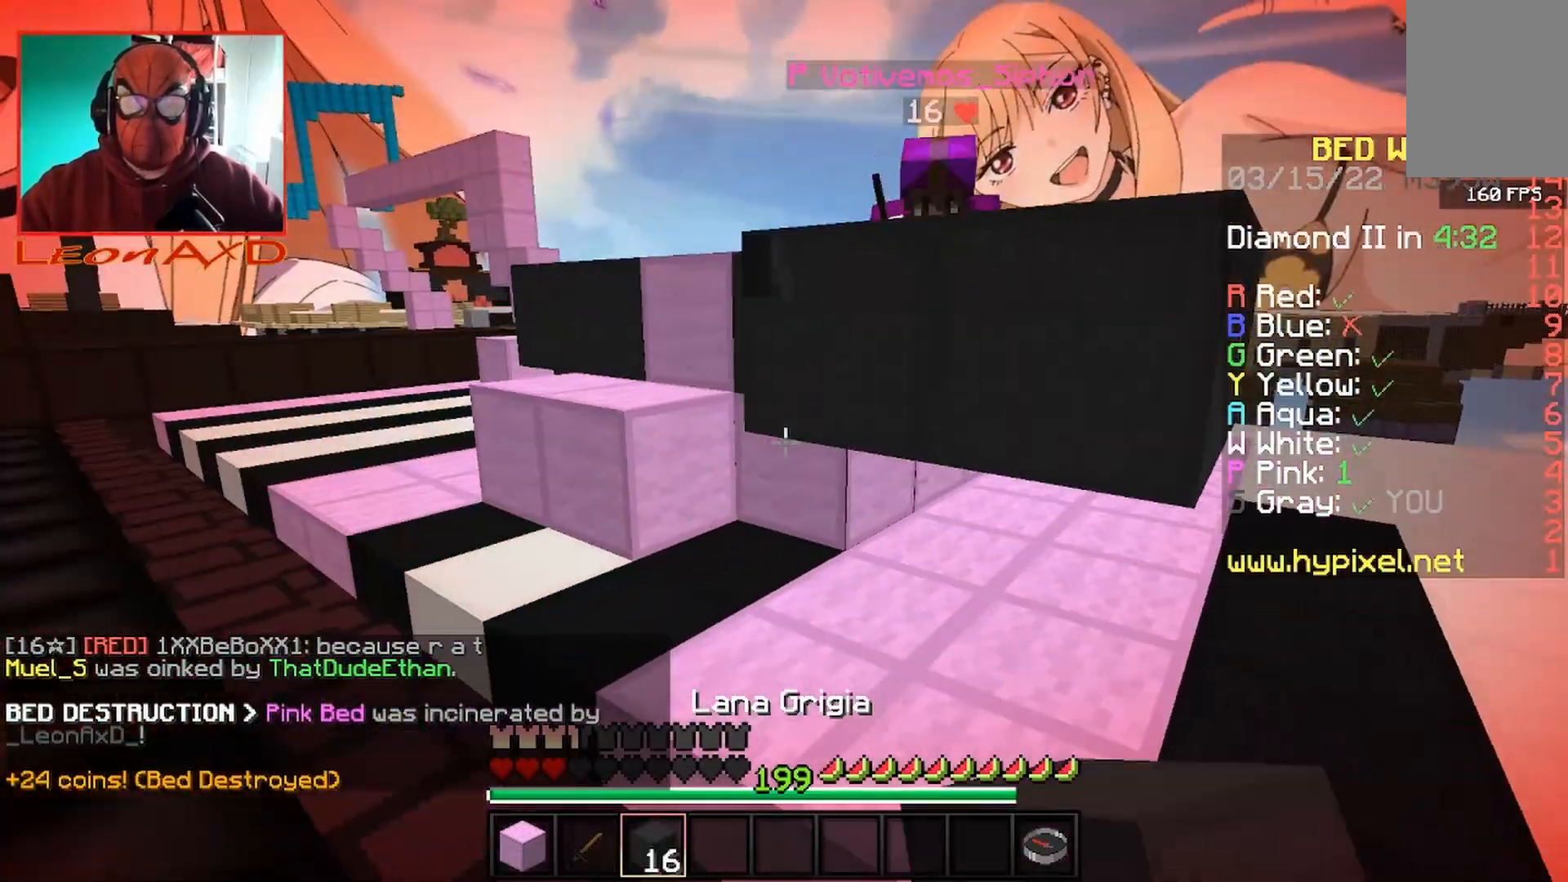
Gameplay with keyboard and mouse; each line is a JSON object with the keys and mouse buttons held at the frame after it. "events" lists presses ("down") and releases ("up") of "a", "d", "s", "space", "w", "mouse_left" and "mouse_right" between this image and that frame as [ms after this image, input, new state], when the widget could be followed in between. "mouse_left", "mouse_right" = the "left", "right" buttons of the "mouse" list. No other keys are recorded. Fast repeated clicks can show as one long hold. Mouse movement is not recorded.
{"keys": ["space", "w"], "mouse": ["left"], "events": [[167, "a", "down"], [400, "space", "down"], [433, "mouse_left", "down"], [500, "a", "up"]]}
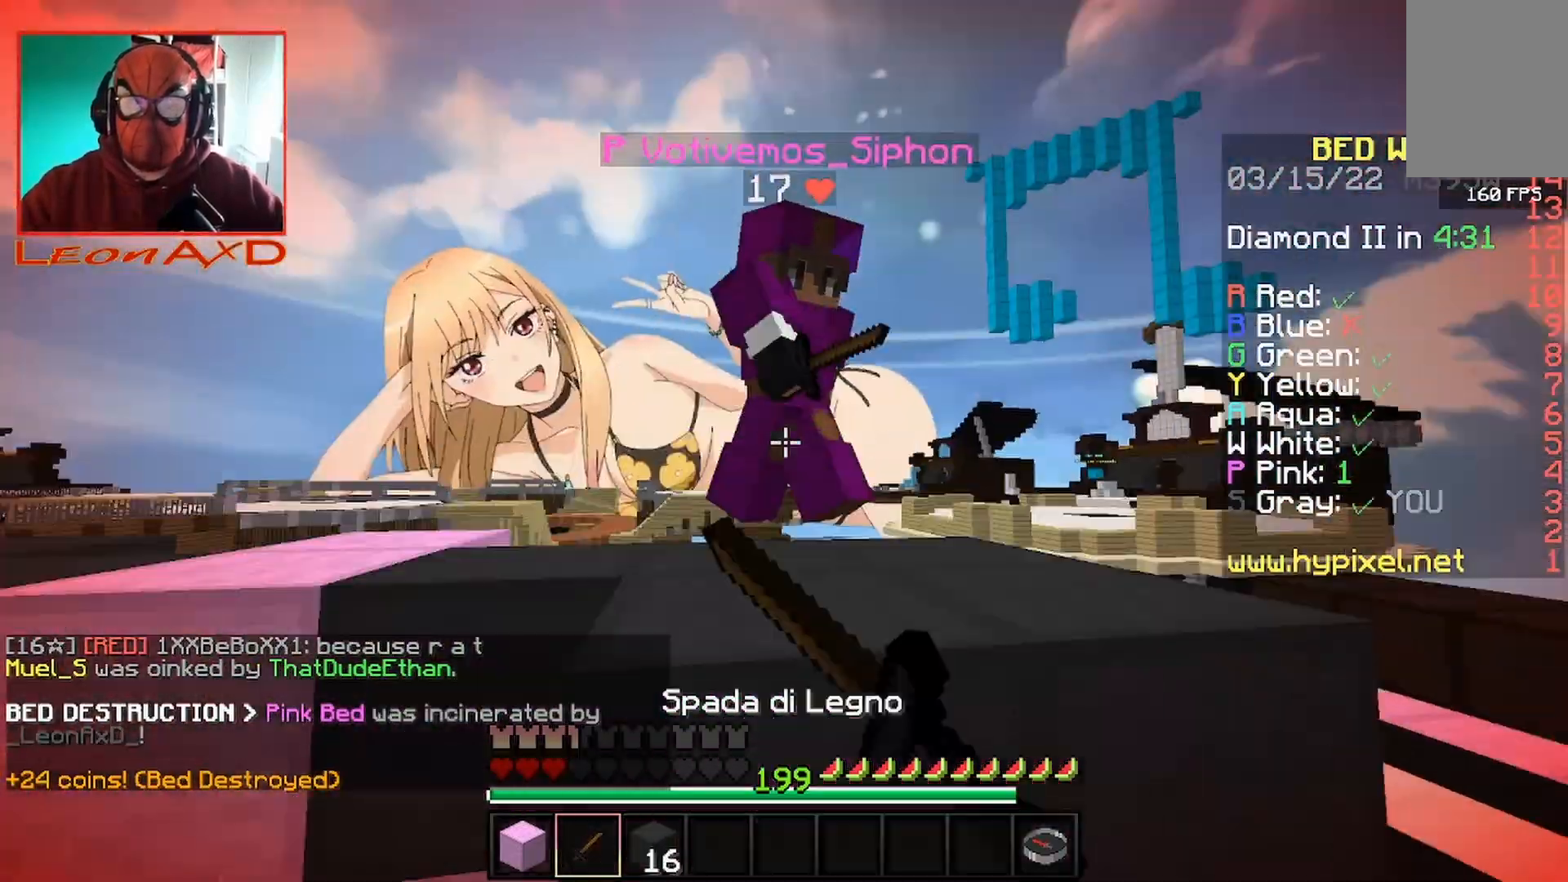
{"keys": ["w"], "mouse": ["left"], "events": [[133, "space", "up"]]}
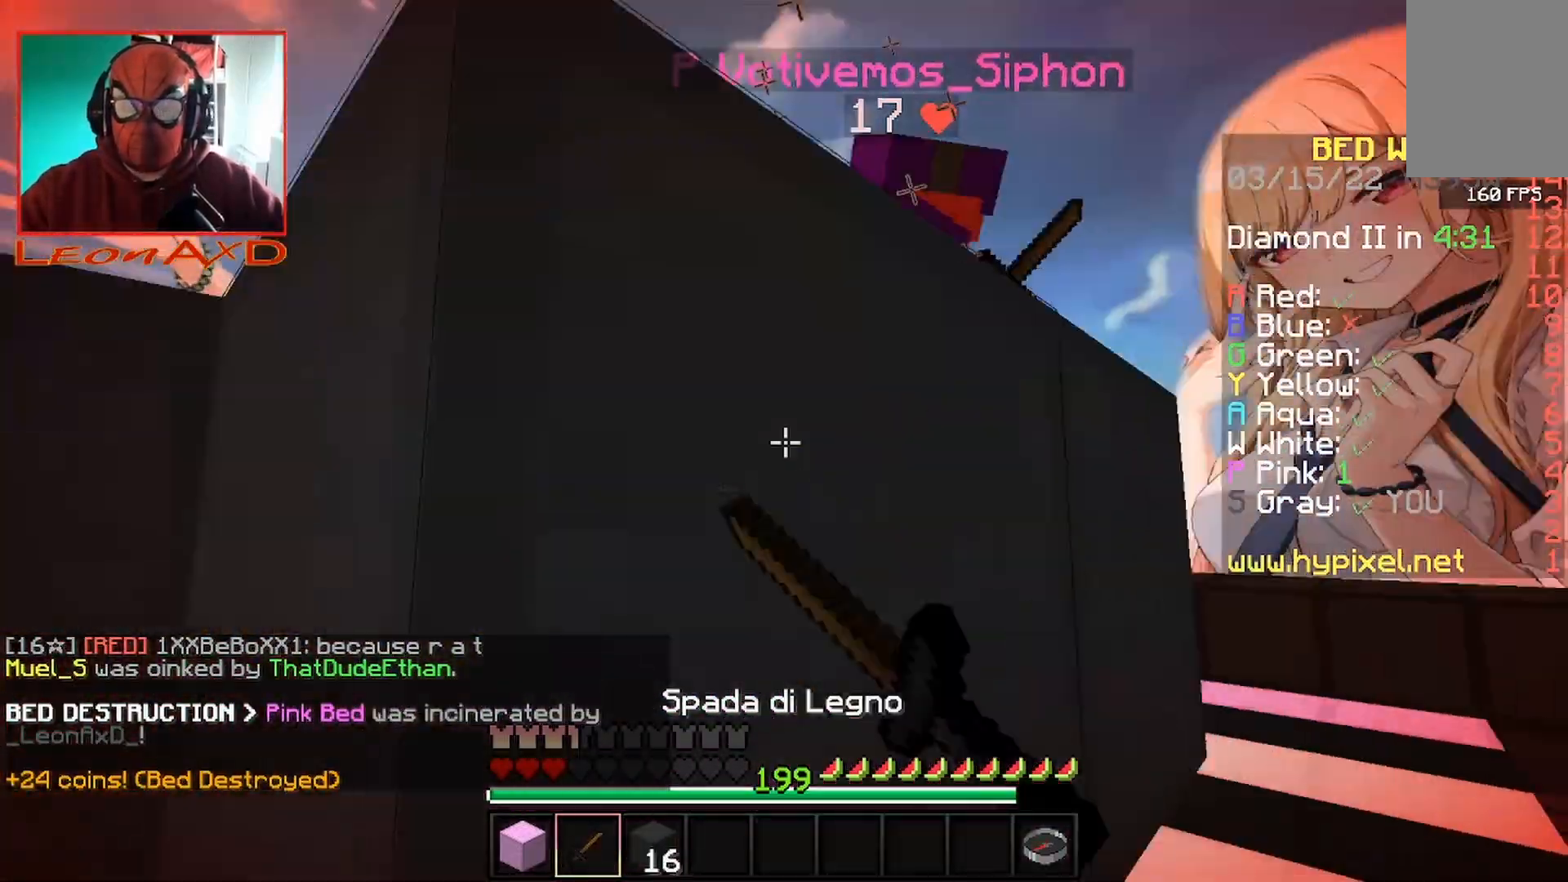
{"keys": ["s", "space"], "mouse": [], "events": [[167, "mouse_left", "up"], [233, "a", "down"], [233, "w", "up"], [267, "s", "down"], [367, "a", "up"], [467, "space", "down"]]}
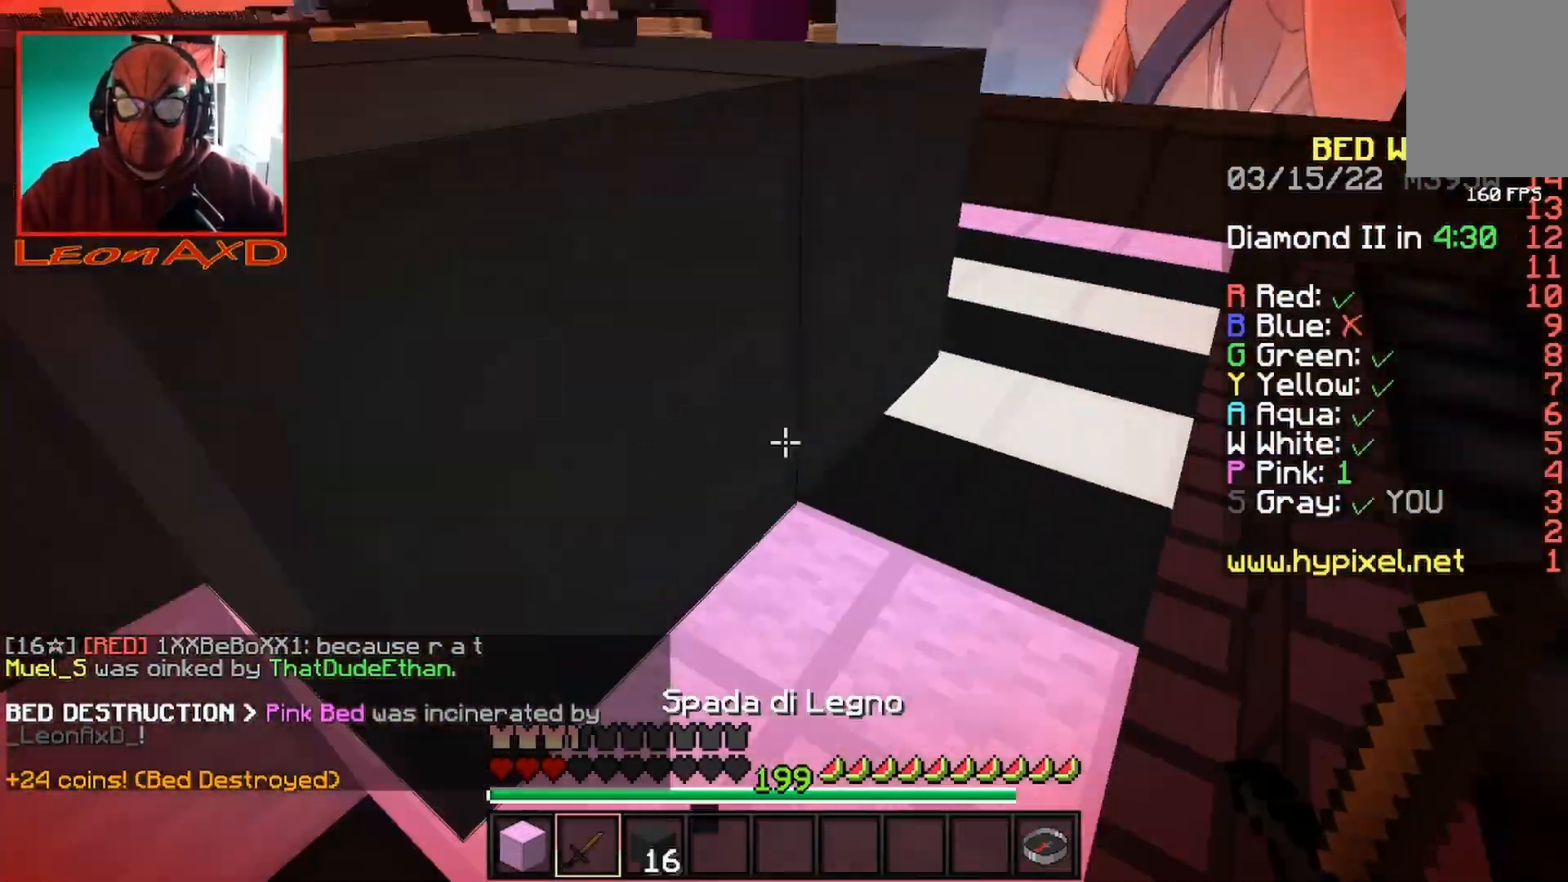
{"keys": ["s"], "mouse": ["right"], "events": [[133, "mouse_right", "down"], [167, "a", "down"], [167, "space", "up"], [333, "a", "up"]]}
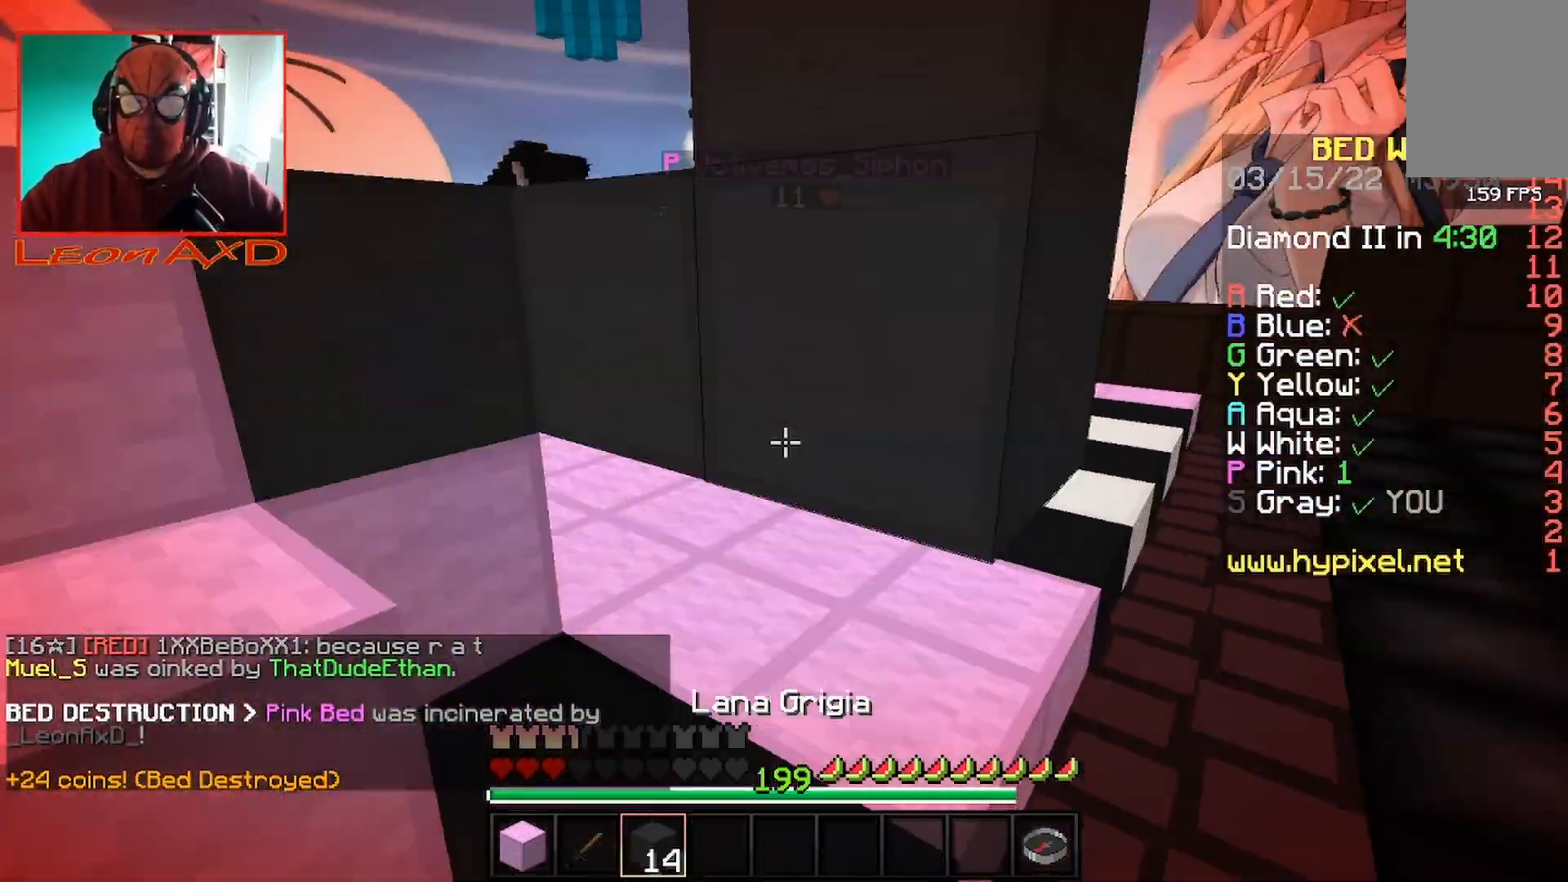
{"keys": ["a", "s"], "mouse": ["right"], "events": [[367, "a", "down"]]}
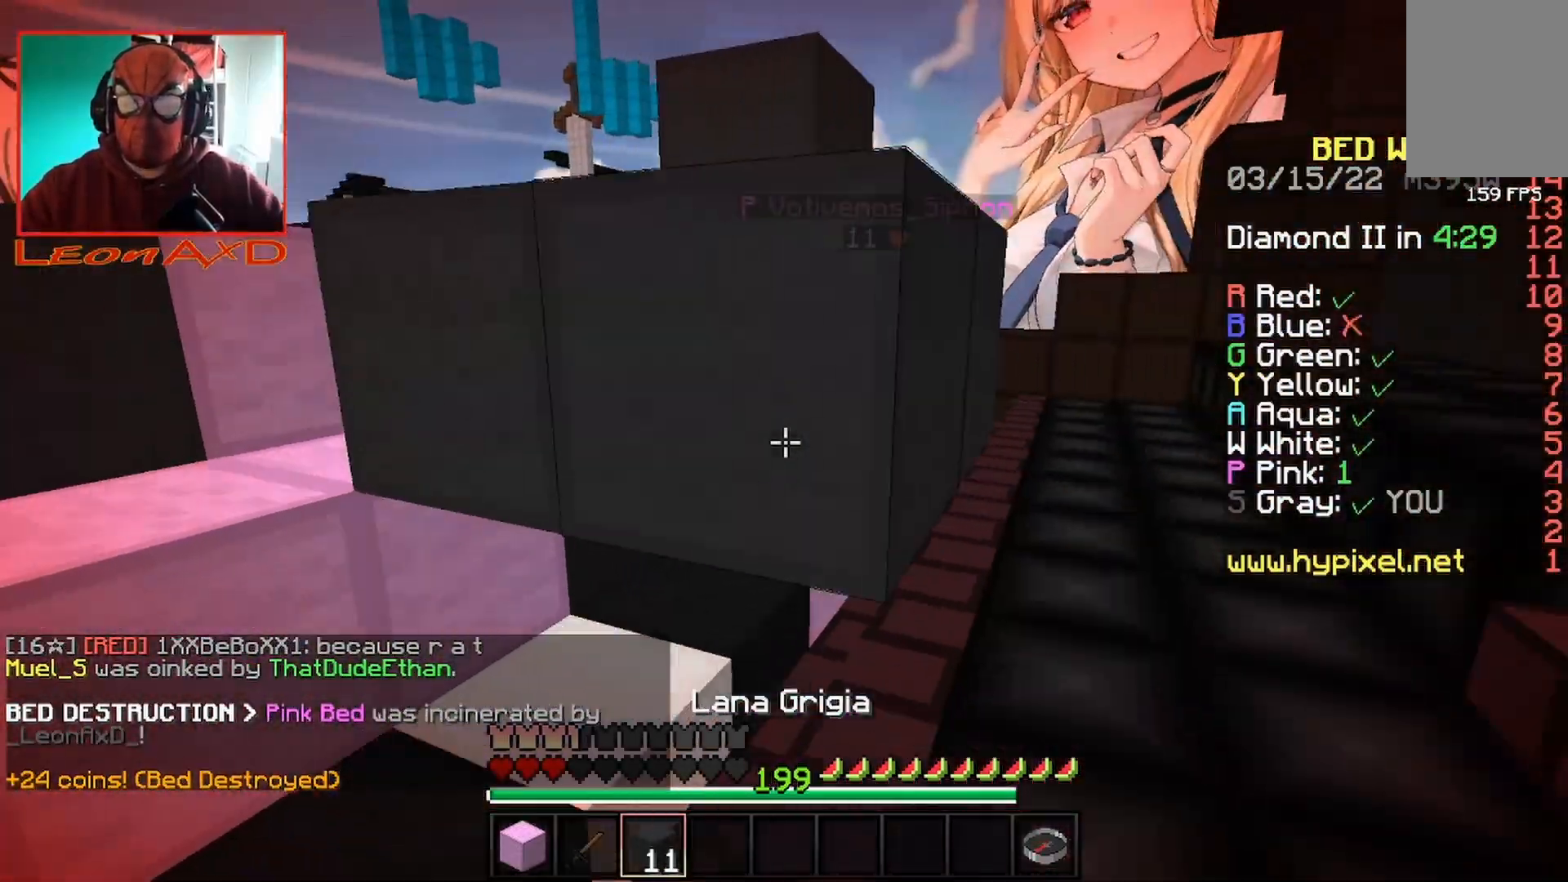
{"keys": ["a", "s"], "mouse": [], "events": [[167, "mouse_right", "up"]]}
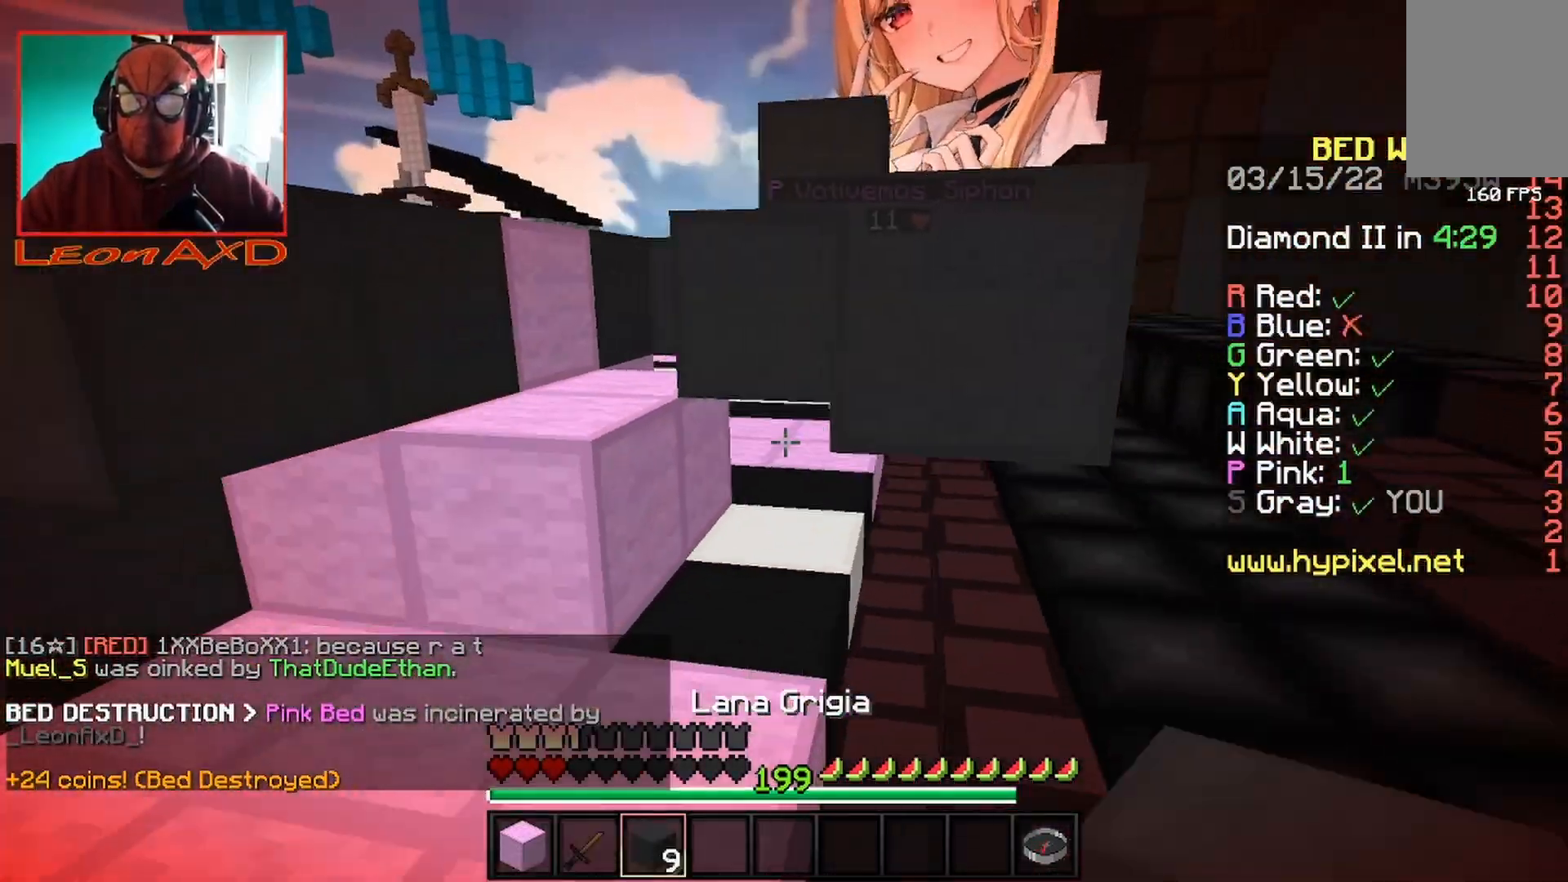
{"keys": ["a", "space", "w"], "mouse": [], "events": [[100, "s", "up"], [133, "w", "down"], [233, "a", "up"], [467, "space", "down"], [500, "a", "down"]]}
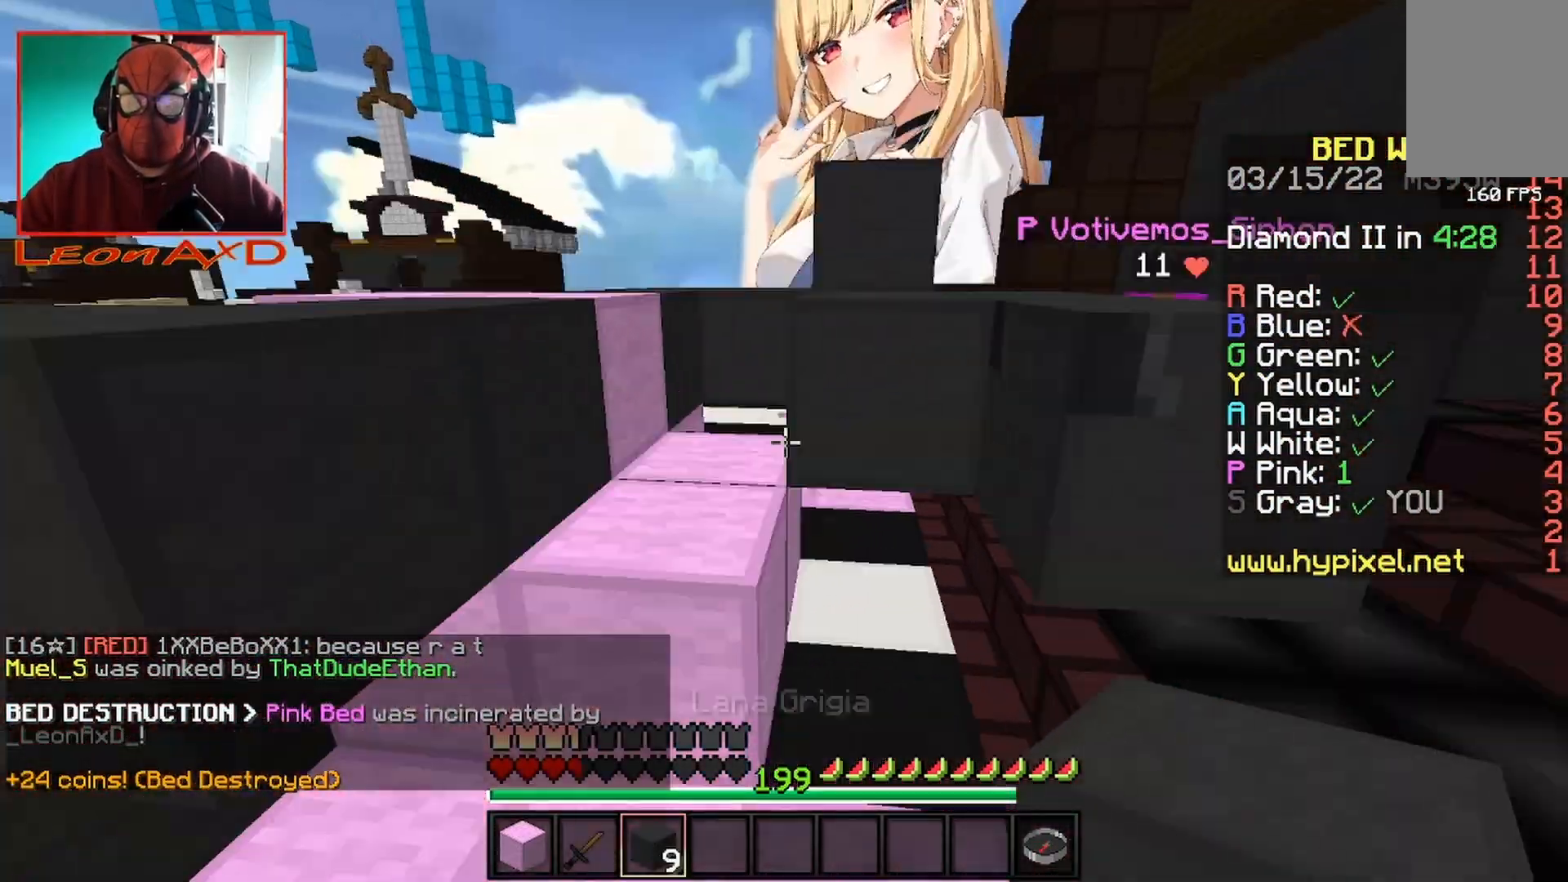
{"keys": ["d", "space", "w"], "mouse": ["left"], "events": [[233, "space", "up"], [300, "a", "up"], [367, "d", "down"], [400, "space", "down"], [433, "mouse_left", "down"]]}
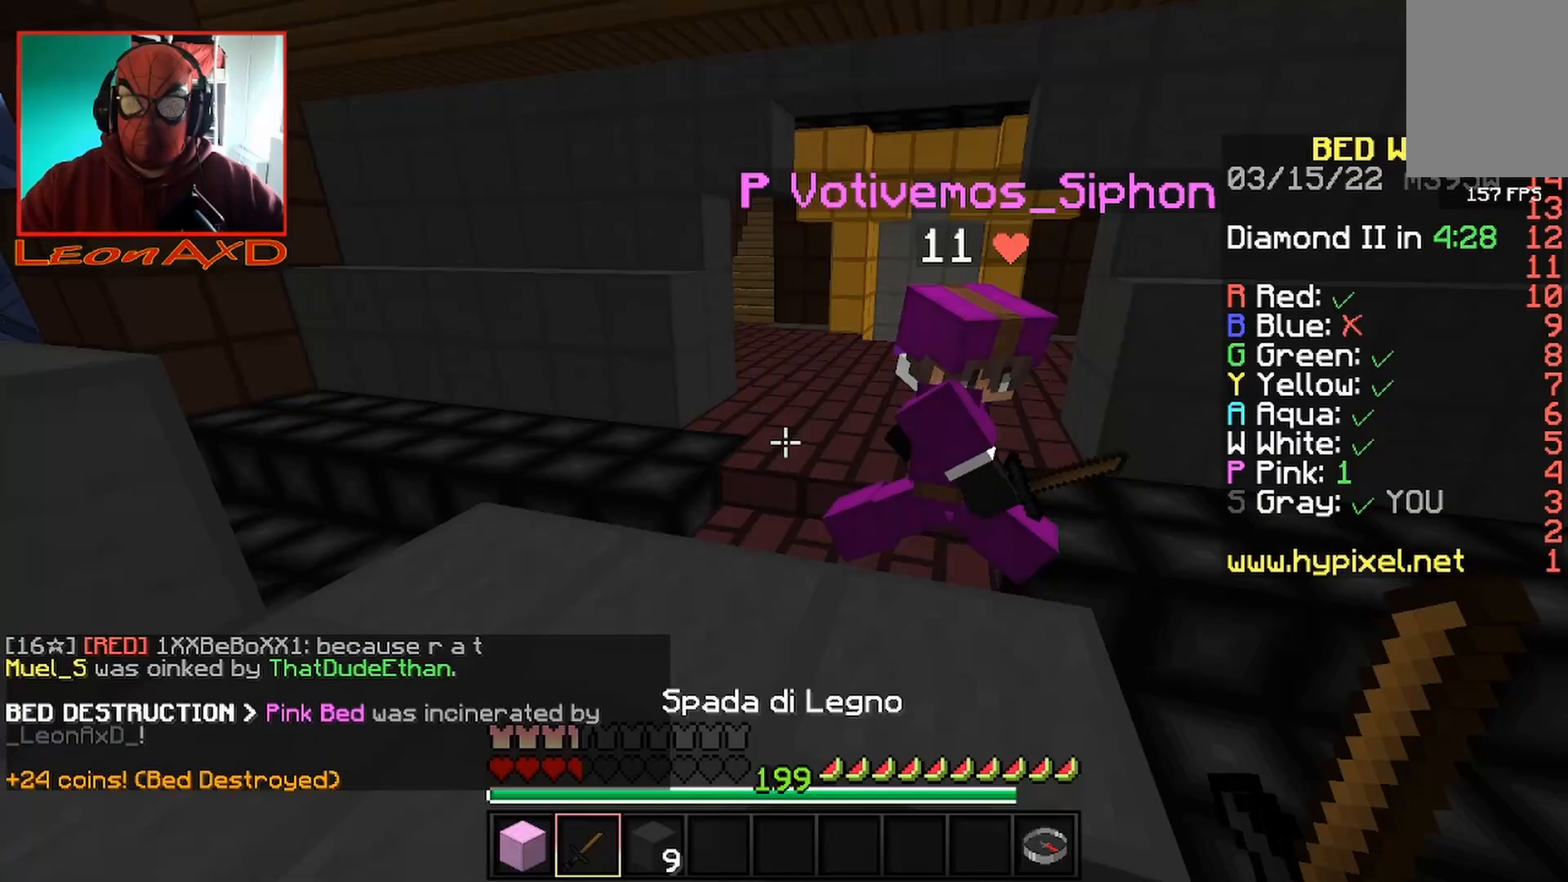
{"keys": ["d", "w"], "mouse": ["left"], "events": [[133, "space", "up"]]}
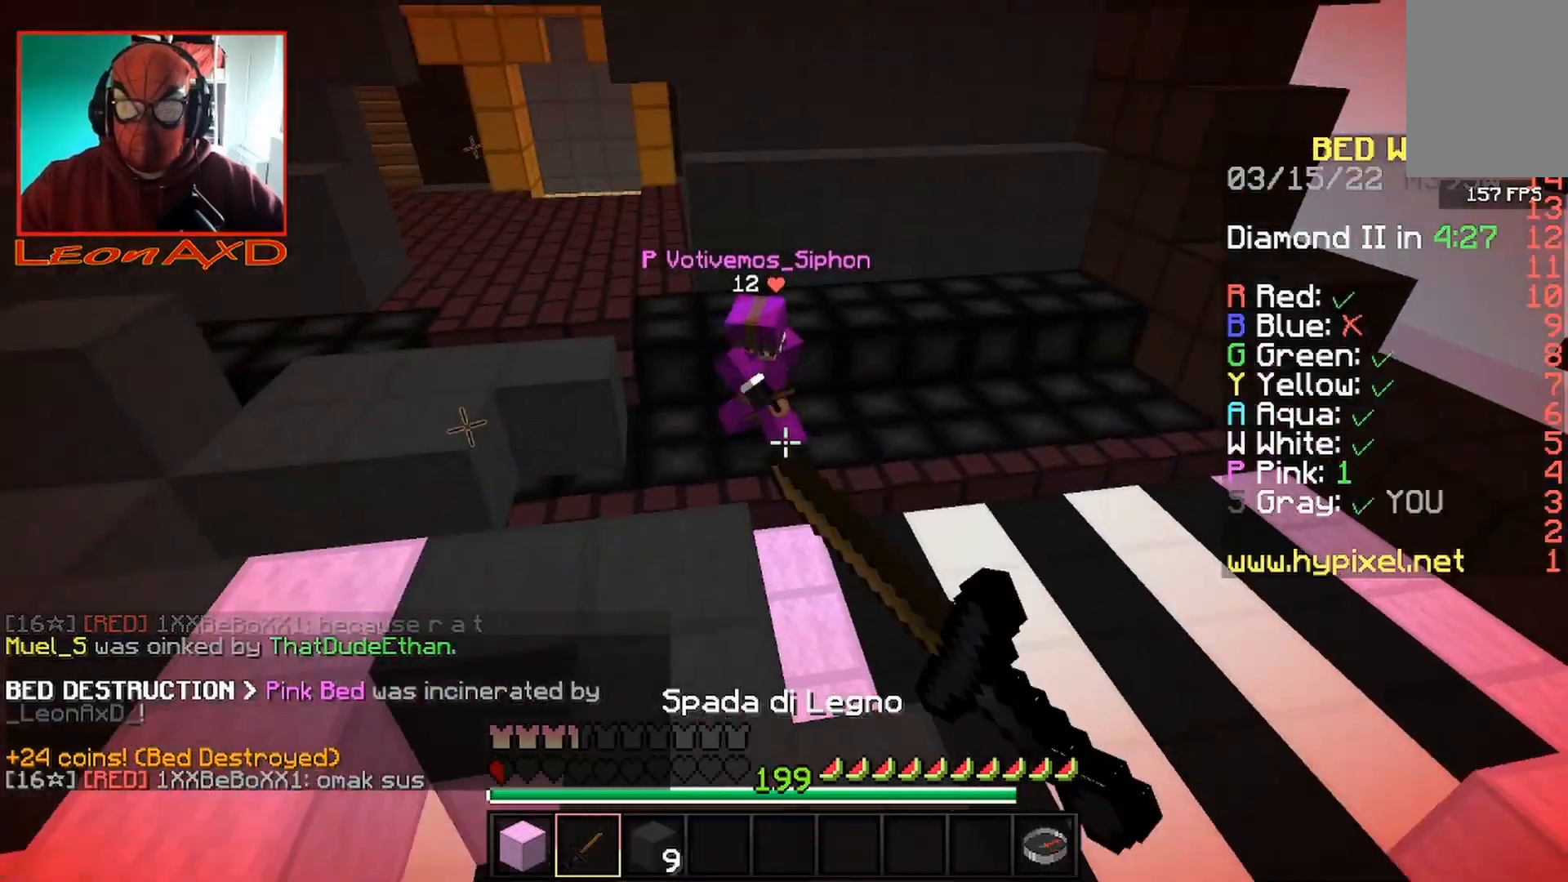
{"keys": ["w"], "mouse": [], "events": [[67, "mouse_left", "up"], [100, "d", "up"]]}
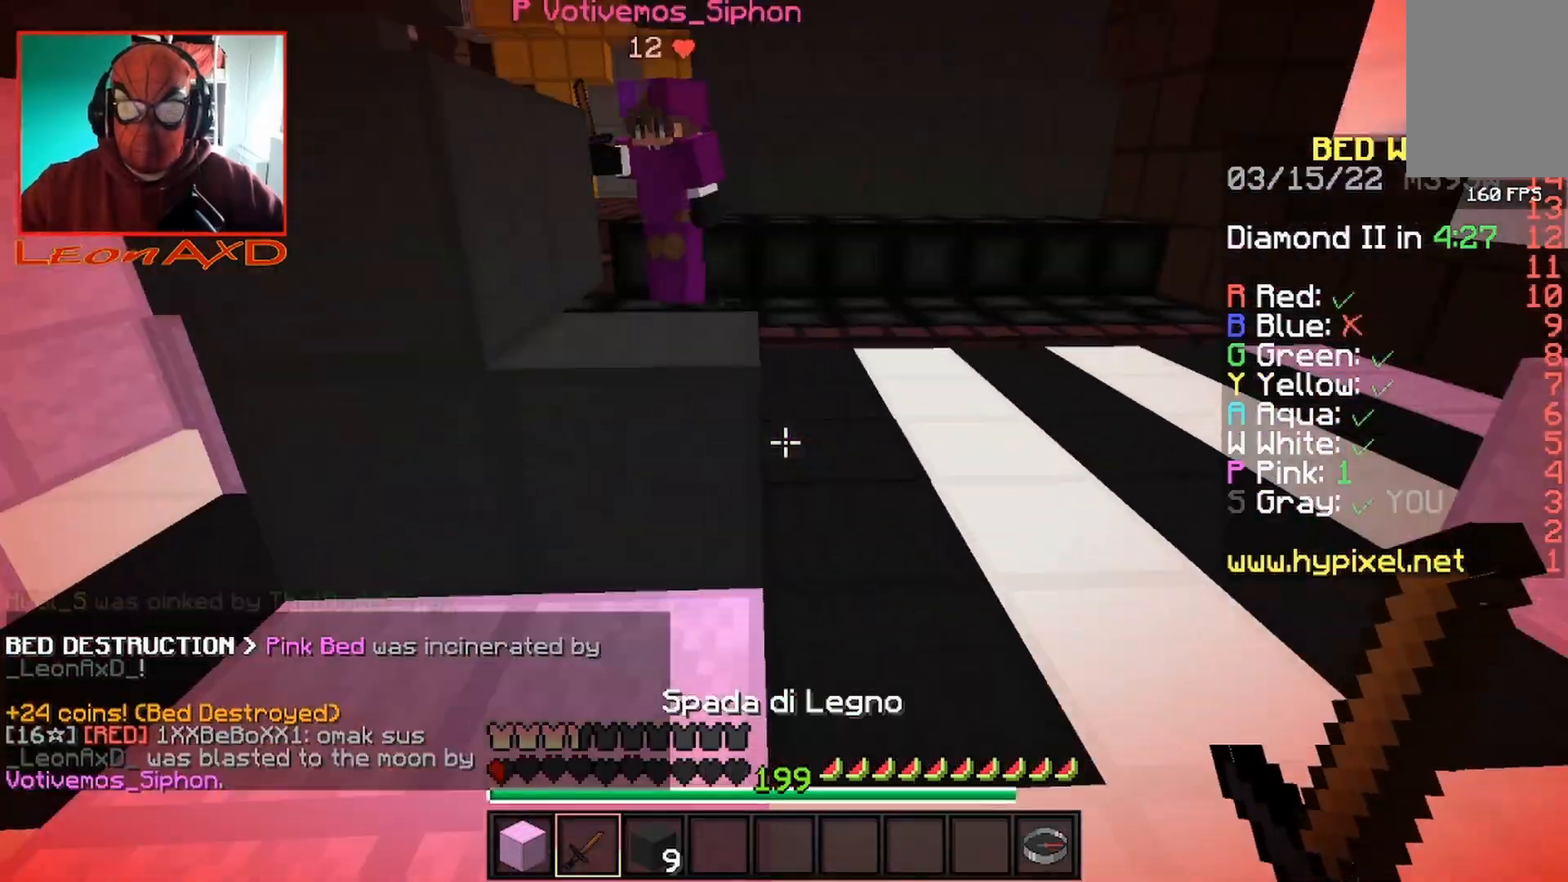
{"keys": ["space", "w"], "mouse": [], "events": [[167, "mouse_left", "down"], [400, "mouse_left", "up"], [500, "space", "down"]]}
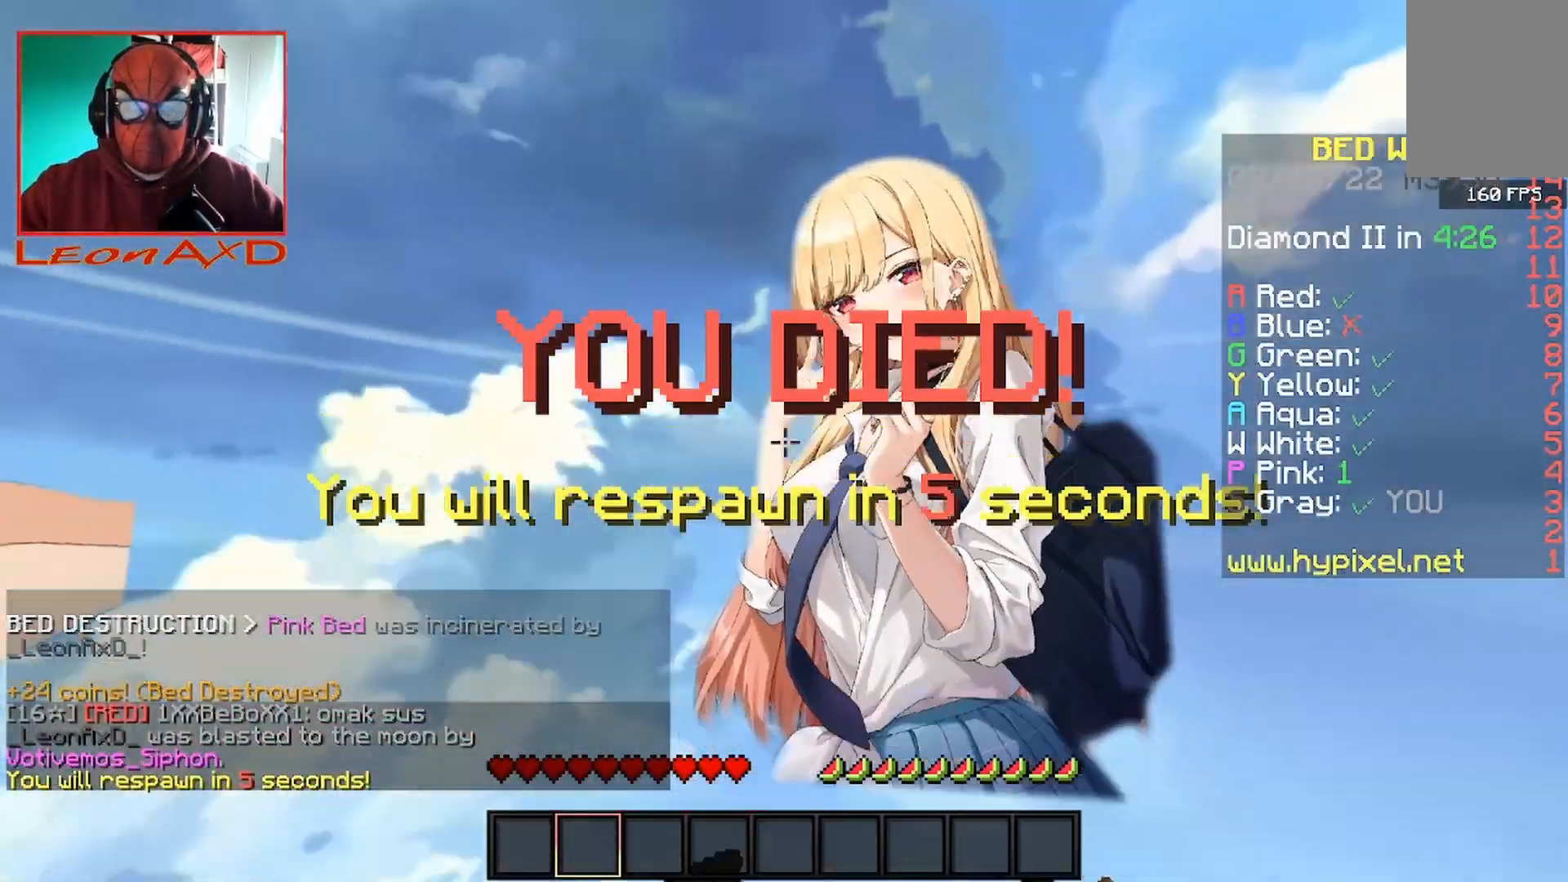
{"keys": ["space", "w"], "mouse": [], "events": [[233, "space", "up"], [433, "space", "down"]]}
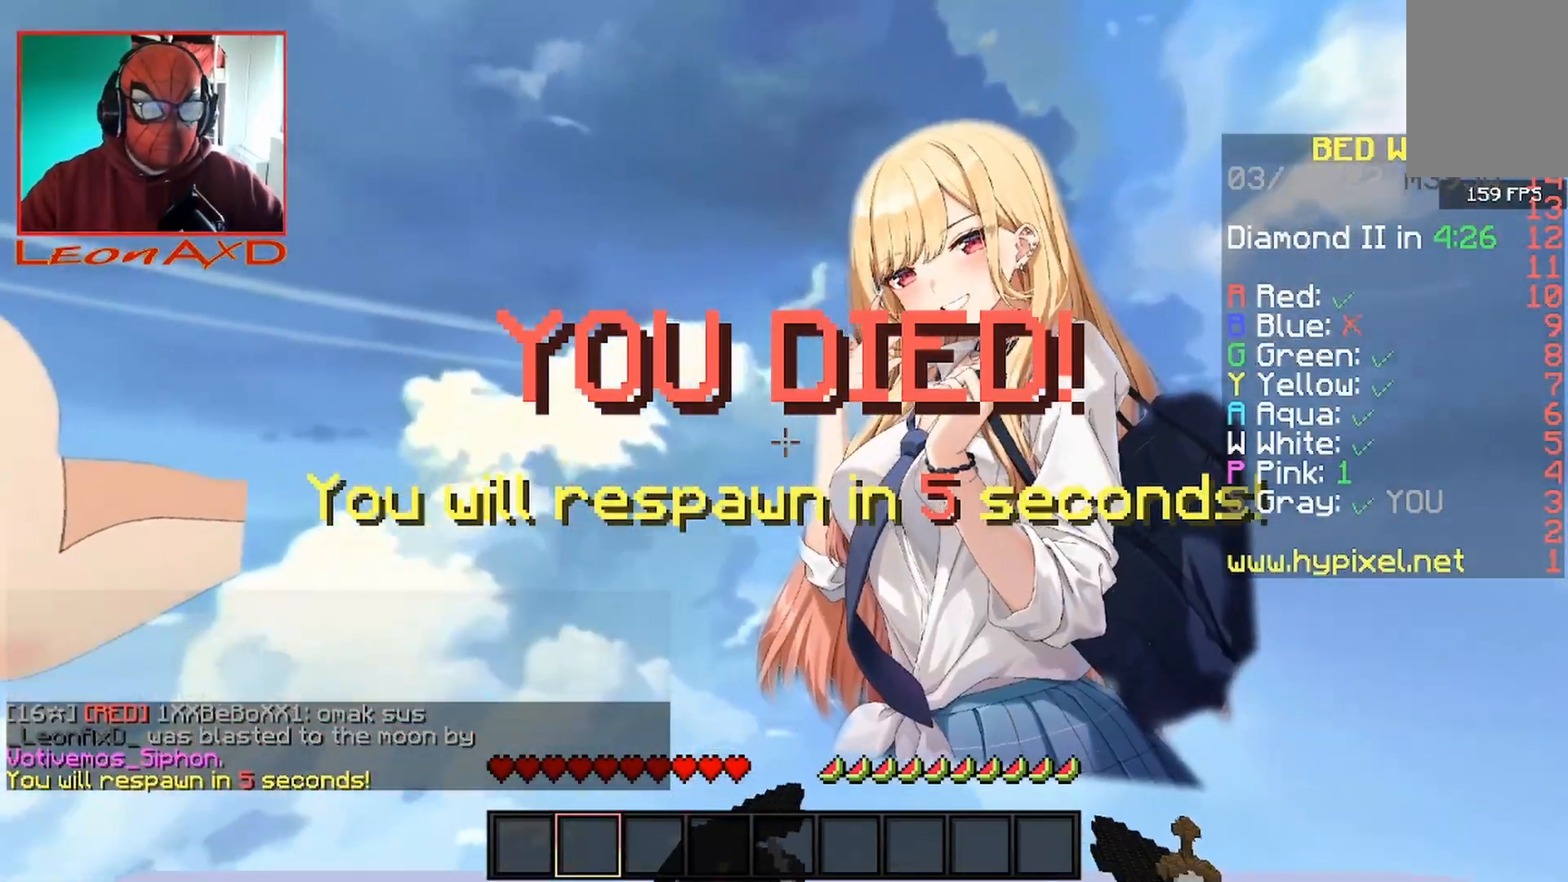
{"keys": [], "mouse": [], "events": [[33, "space", "up"], [67, "mouse_right", "down"], [67, "w", "up"], [100, "d", "down"], [367, "d", "up"], [467, "mouse_right", "up"]]}
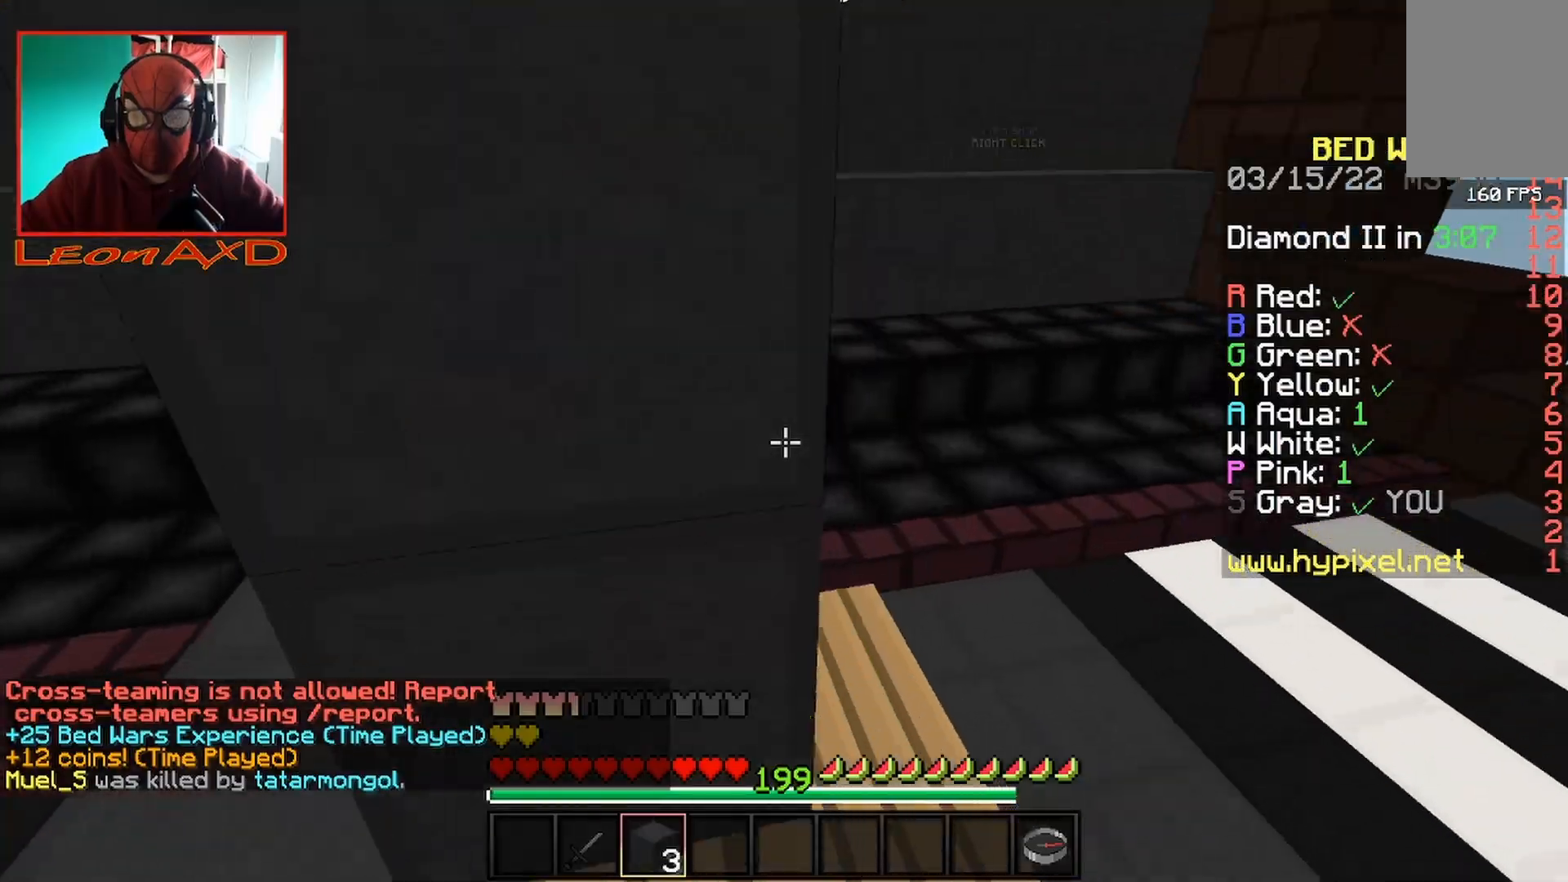
{"keys": ["d"], "mouse": [], "events": [[67, "d", "down"], [167, "w", "down"], [433, "w", "up"]]}
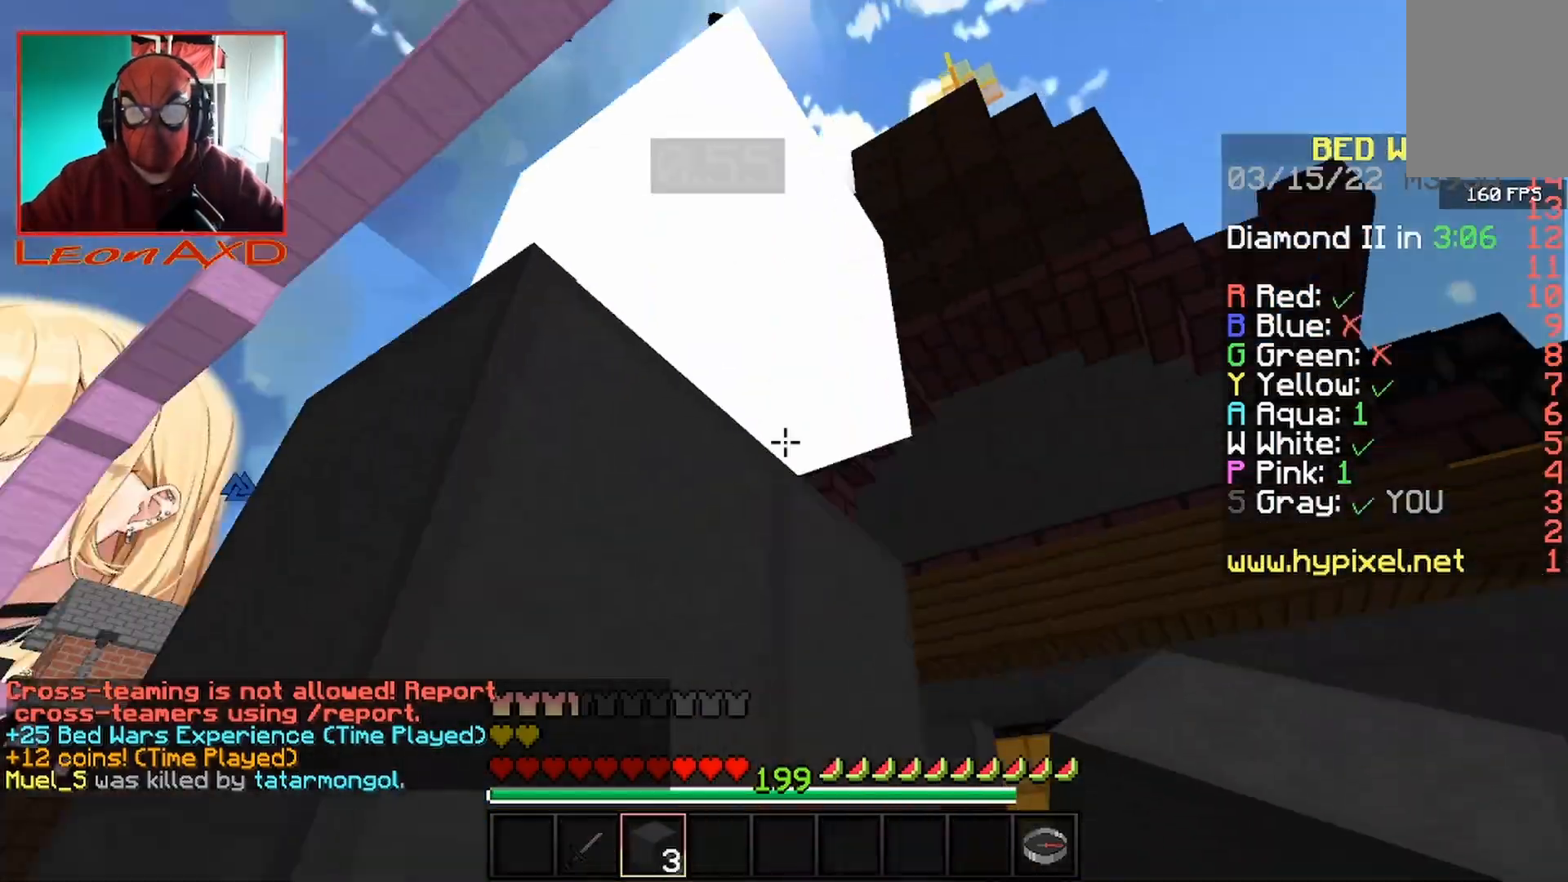
{"keys": ["s"], "mouse": [], "events": [[333, "s", "down"], [433, "d", "up"]]}
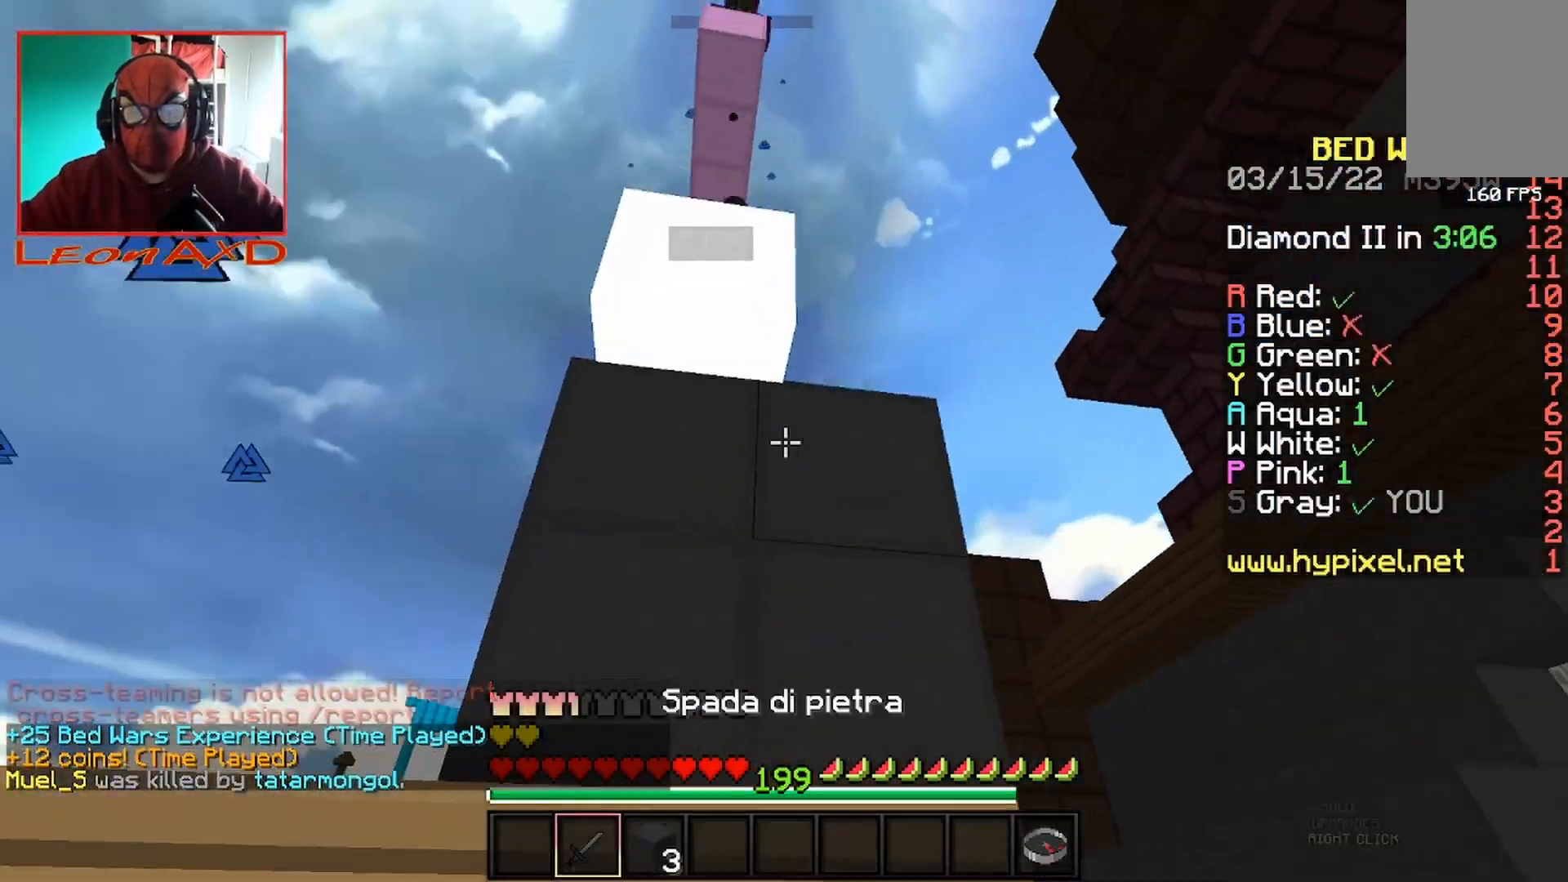
{"keys": ["w"], "mouse": [], "events": [[133, "d", "down"], [133, "s", "up"], [167, "w", "down"], [233, "d", "up"]]}
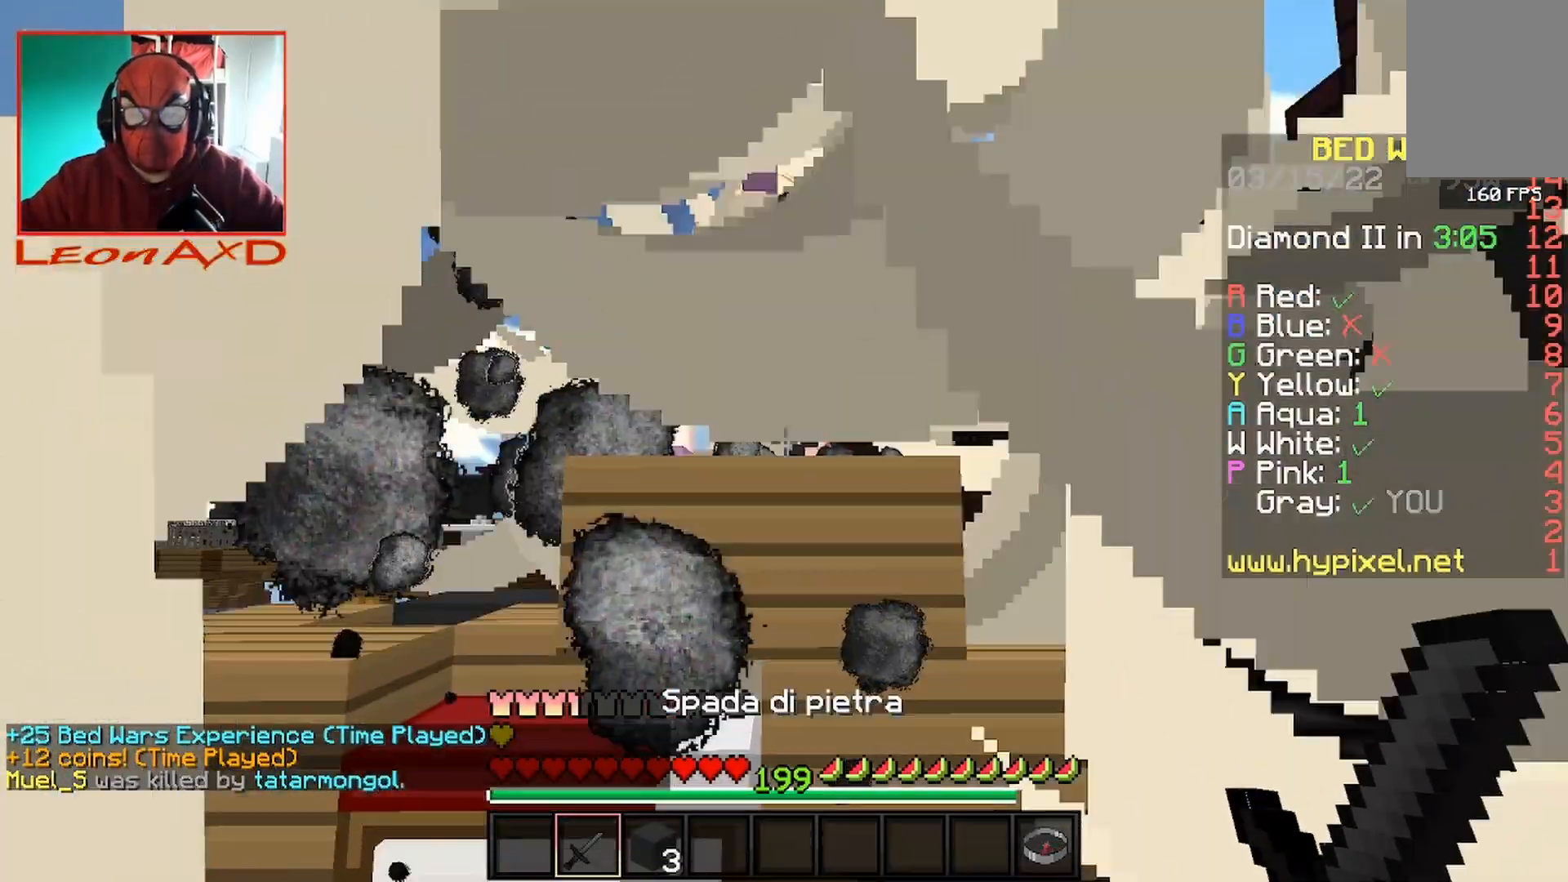
{"keys": ["a"], "mouse": [], "events": [[100, "w", "up"], [233, "w", "down"], [467, "a", "down"], [467, "w", "up"]]}
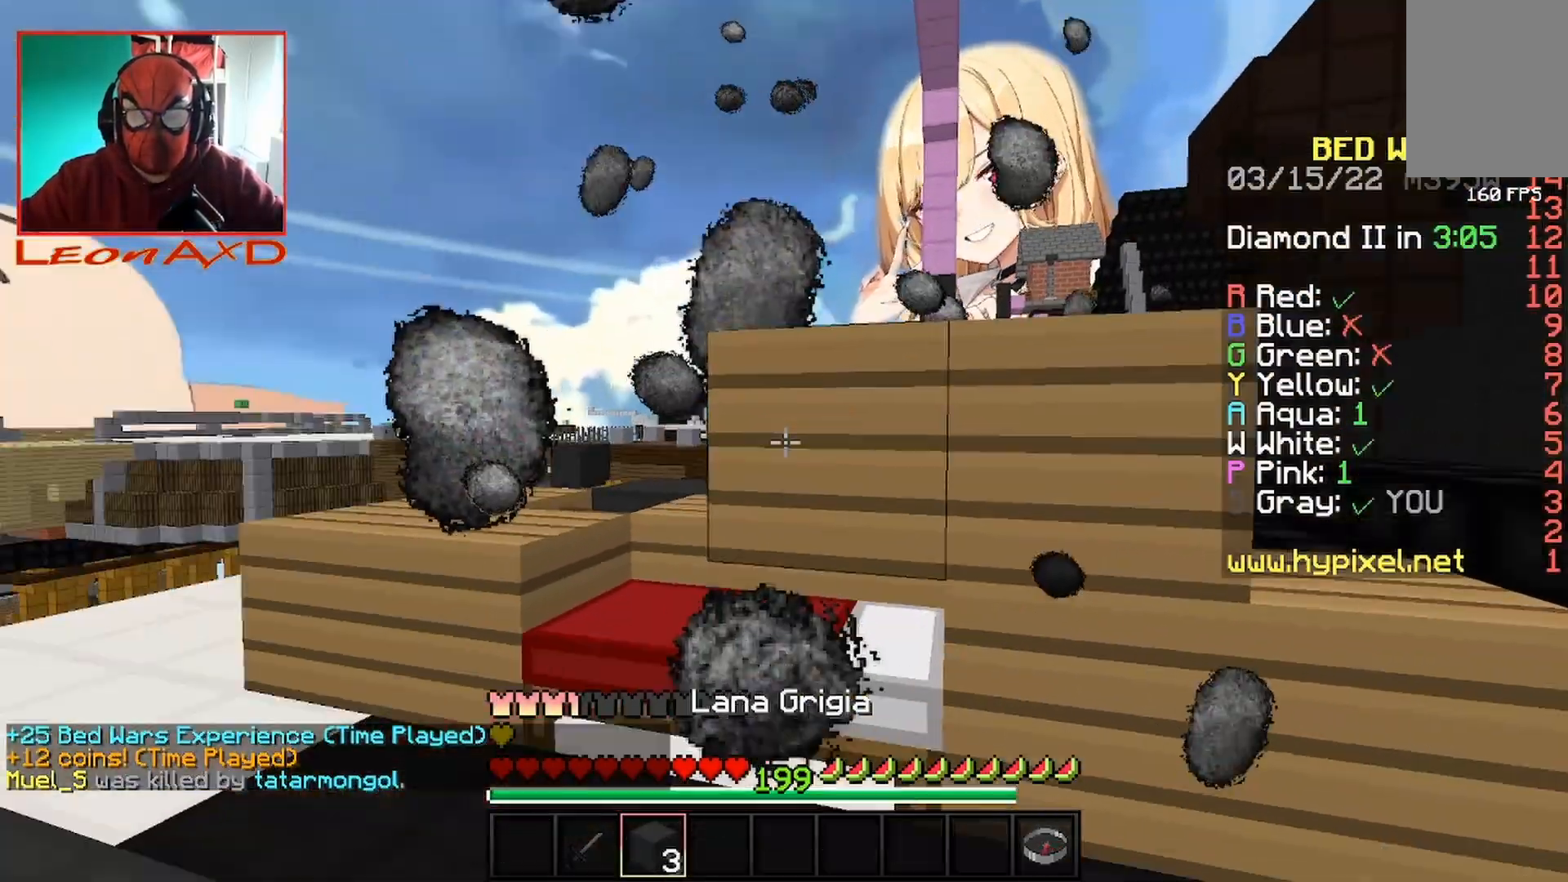
{"keys": ["s"], "mouse": ["right"], "events": [[67, "w", "down"], [133, "mouse_right", "down"], [400, "w", "up"], [433, "a", "up"], [433, "s", "down"]]}
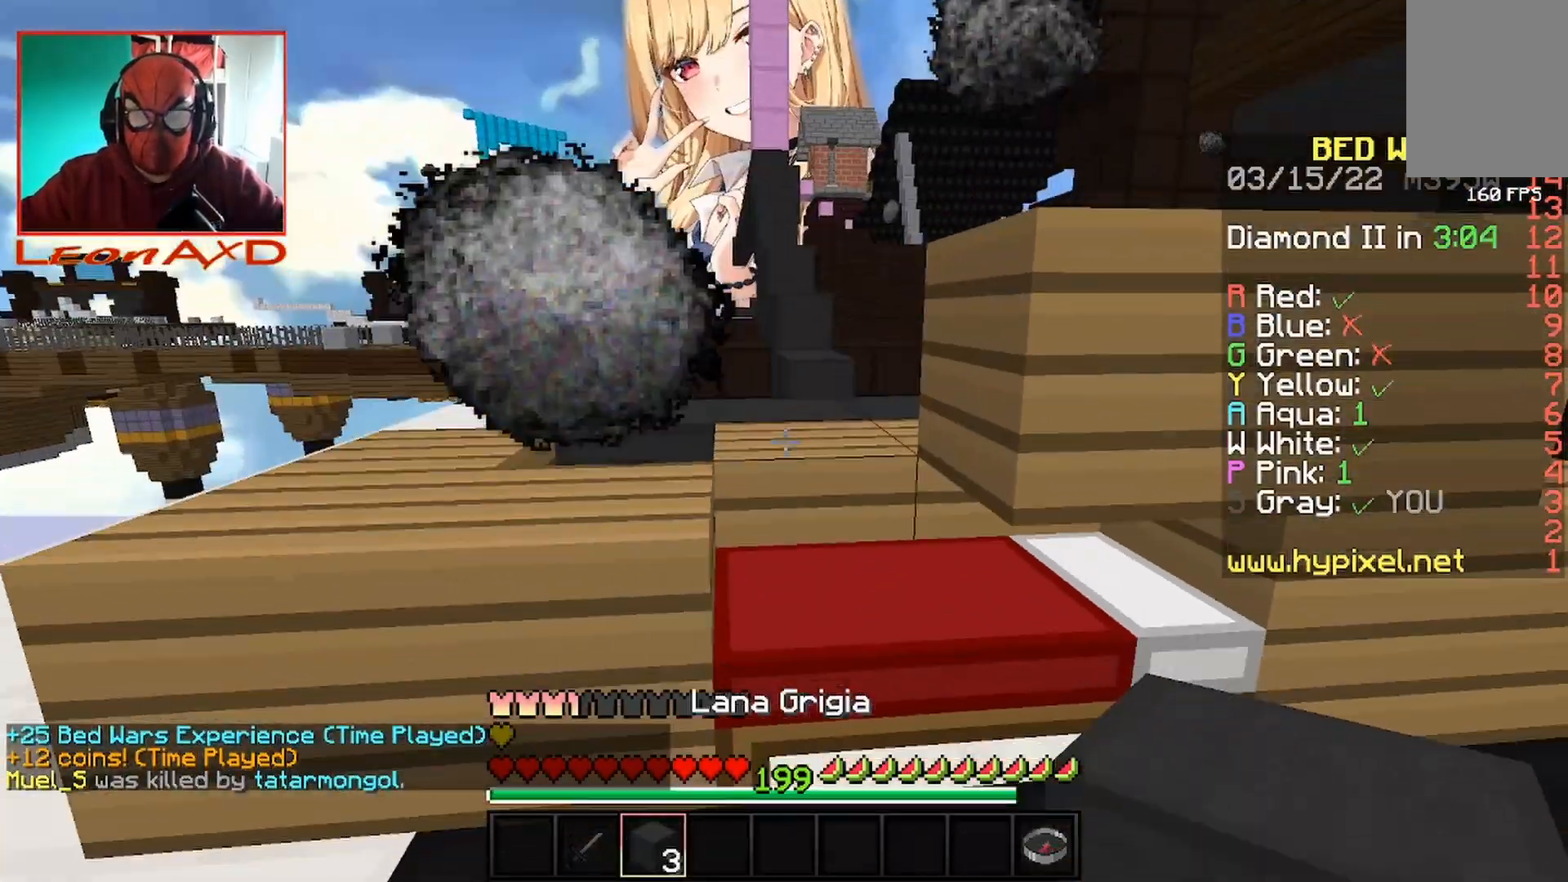
{"keys": [], "mouse": ["right"], "events": [[233, "mouse_right", "up"], [300, "s", "up"], [333, "d", "down"], [333, "mouse_right", "down"], [433, "d", "up"]]}
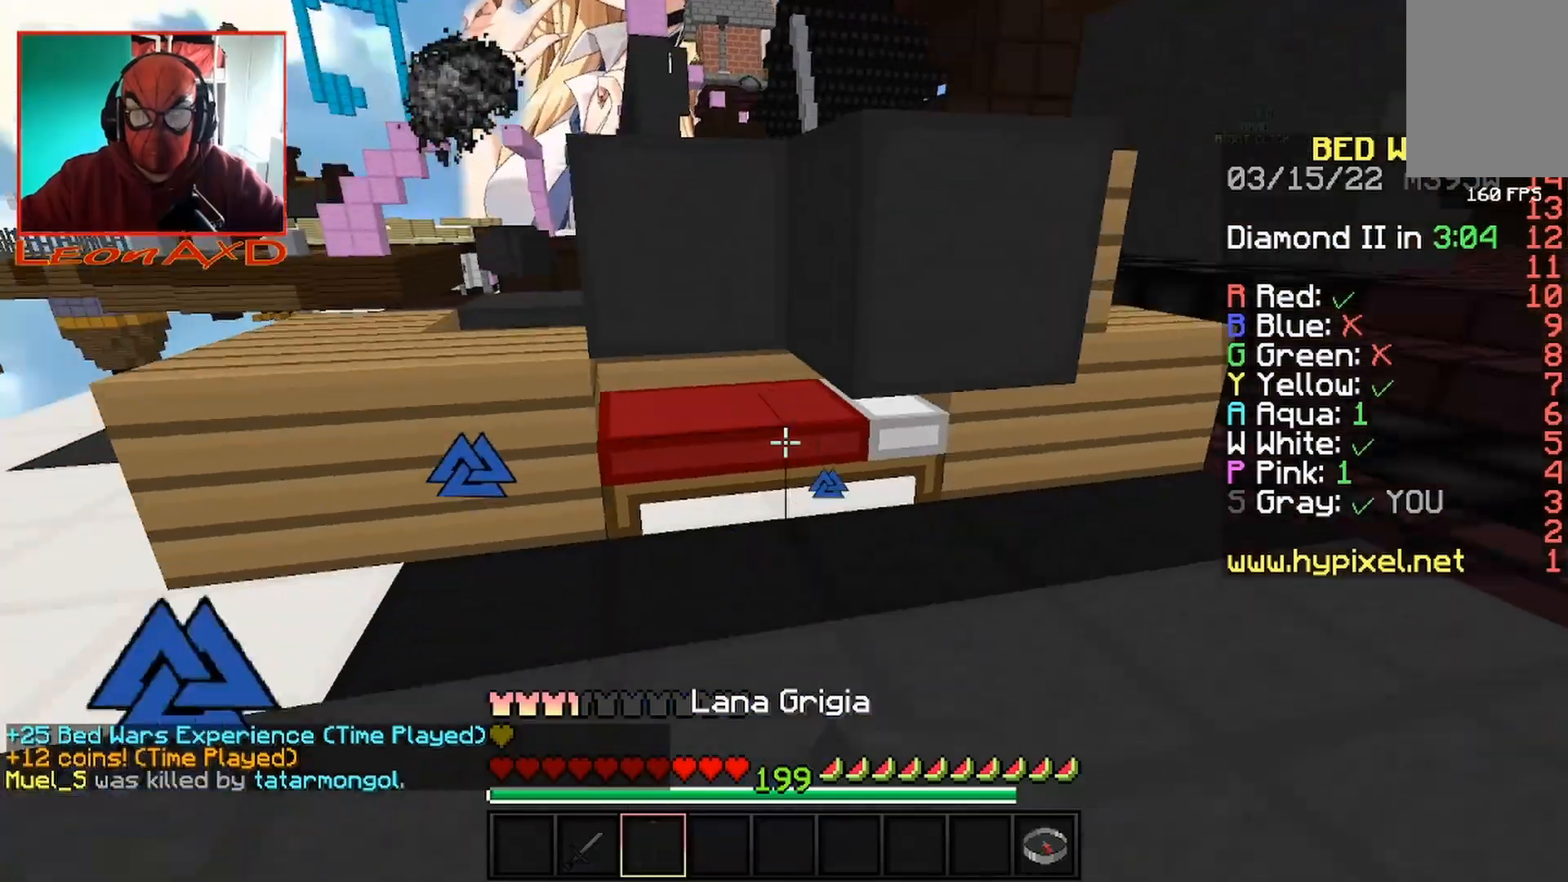
{"keys": ["d", "w"], "mouse": ["right"], "events": [[367, "d", "down"], [467, "w", "down"]]}
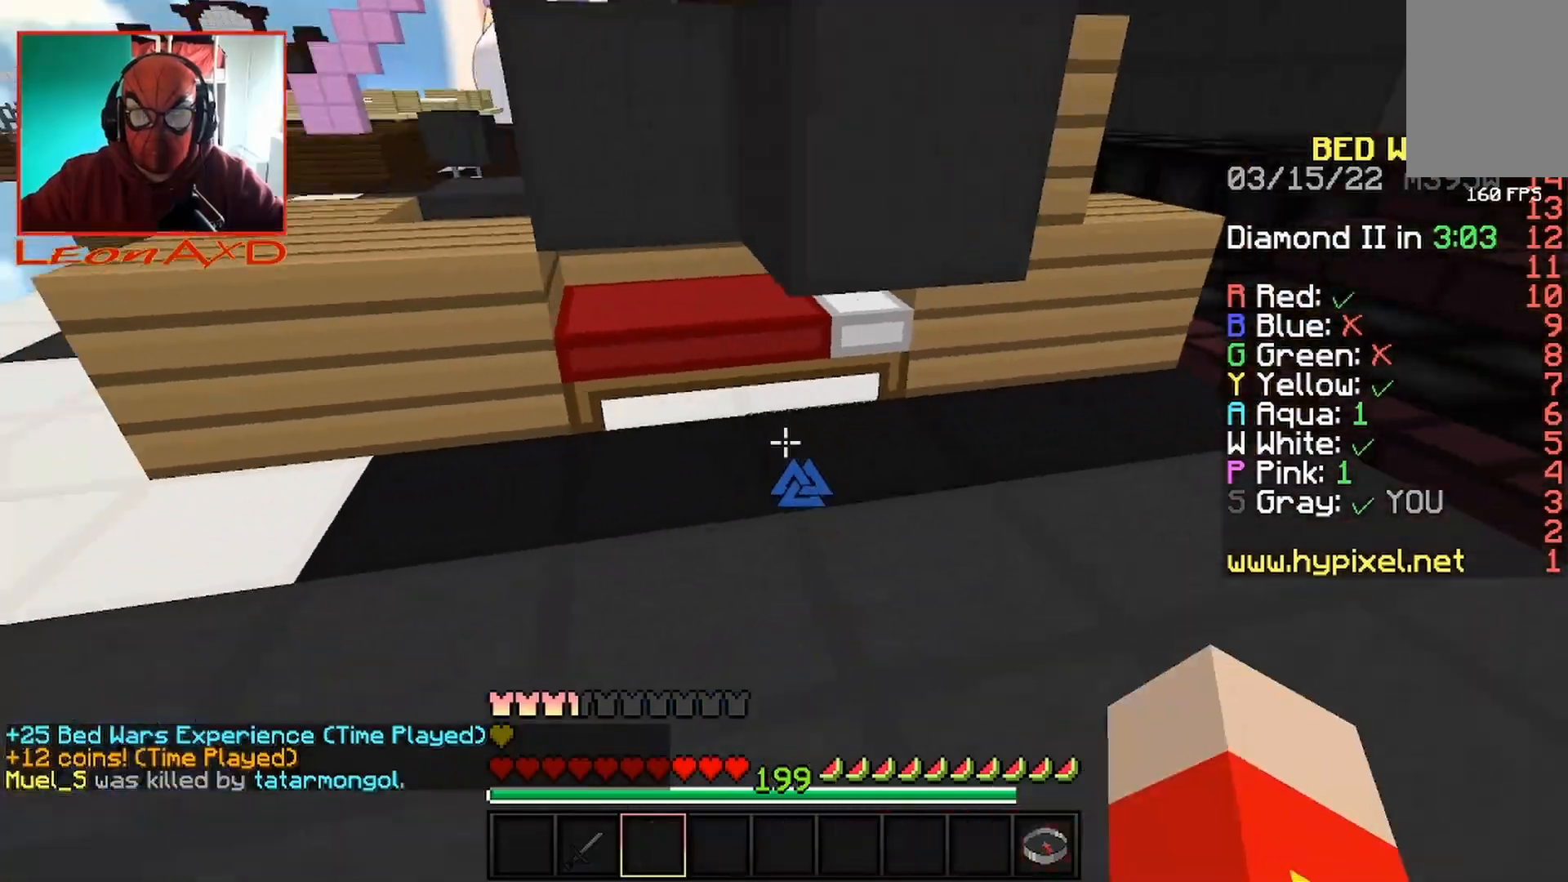
{"keys": [], "mouse": [], "events": [[33, "d", "up"], [100, "mouse_right", "up"], [133, "w", "up"]]}
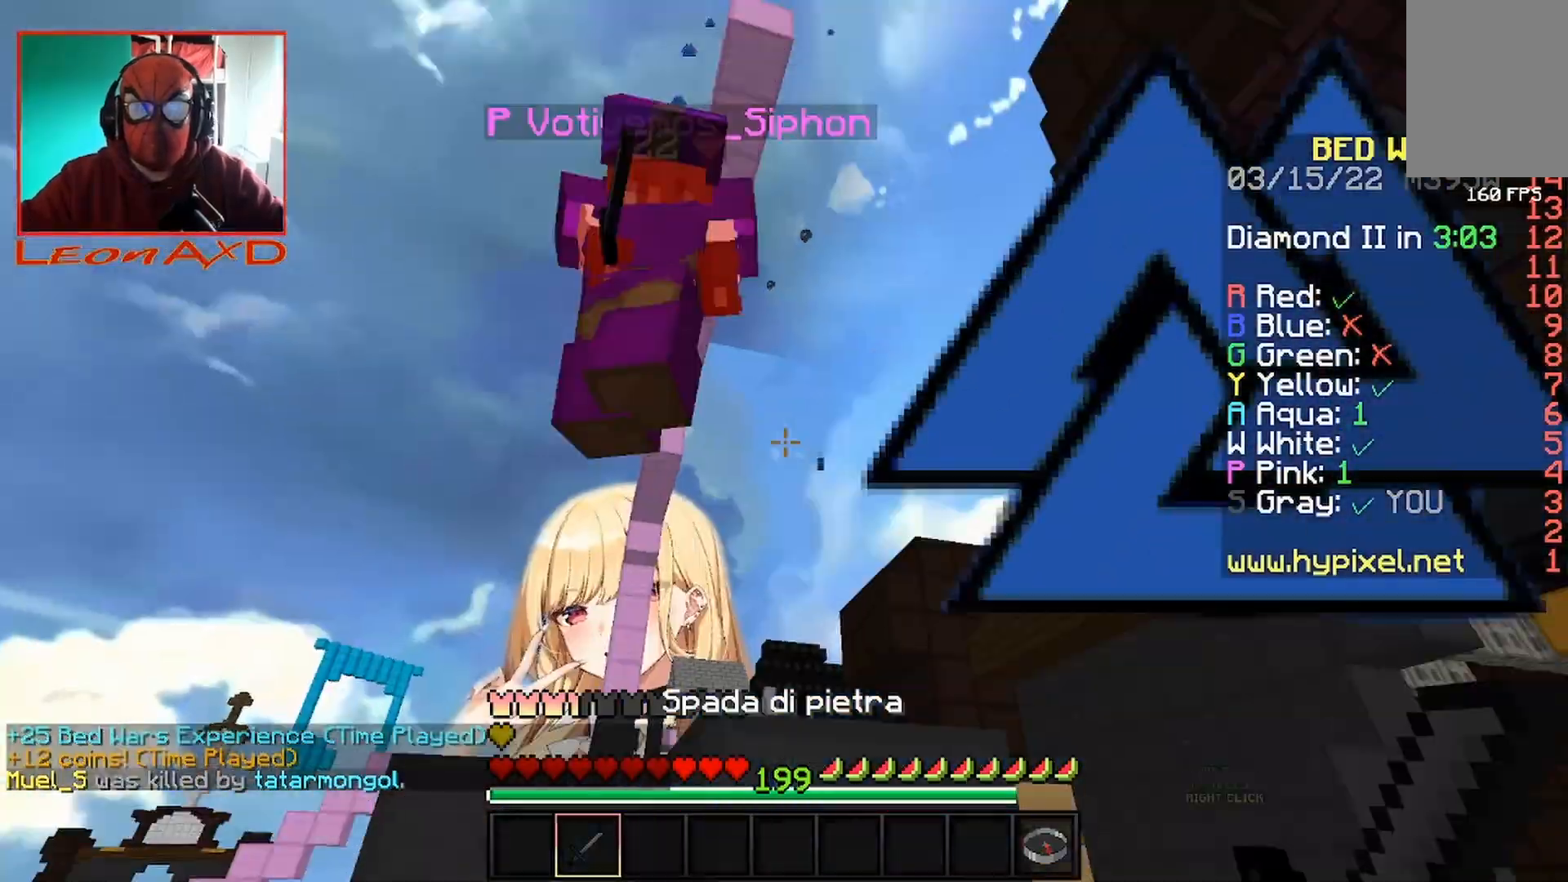
{"keys": ["w"], "mouse": ["left"], "events": [[33, "w", "down"], [133, "d", "down"], [167, "mouse_left", "down"], [267, "a", "down"], [300, "d", "up"], [433, "a", "up"]]}
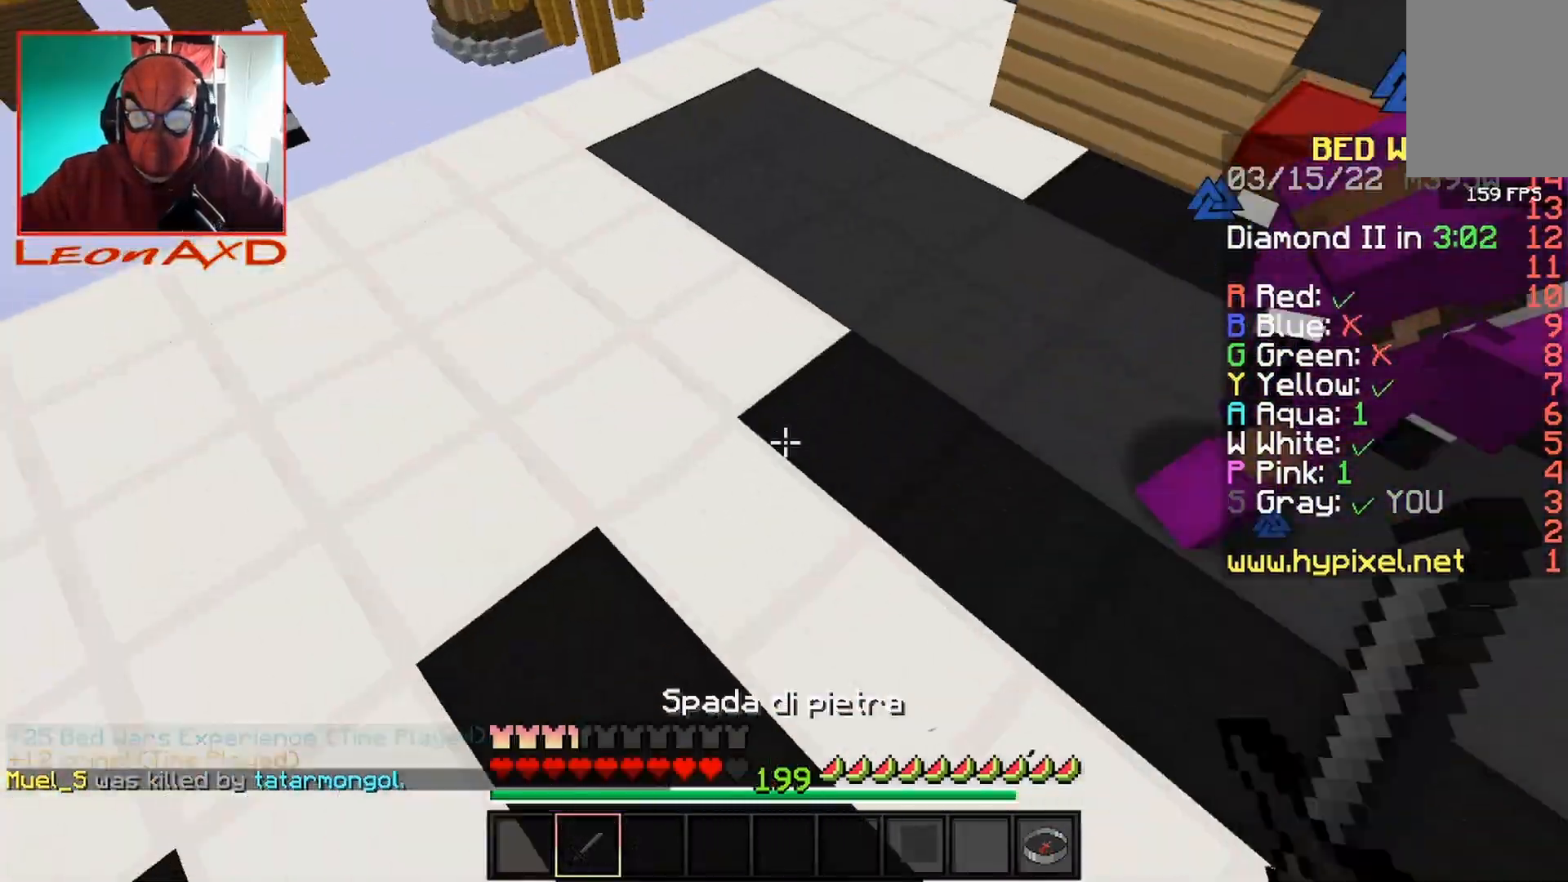
{"keys": ["w"], "mouse": ["left"], "events": []}
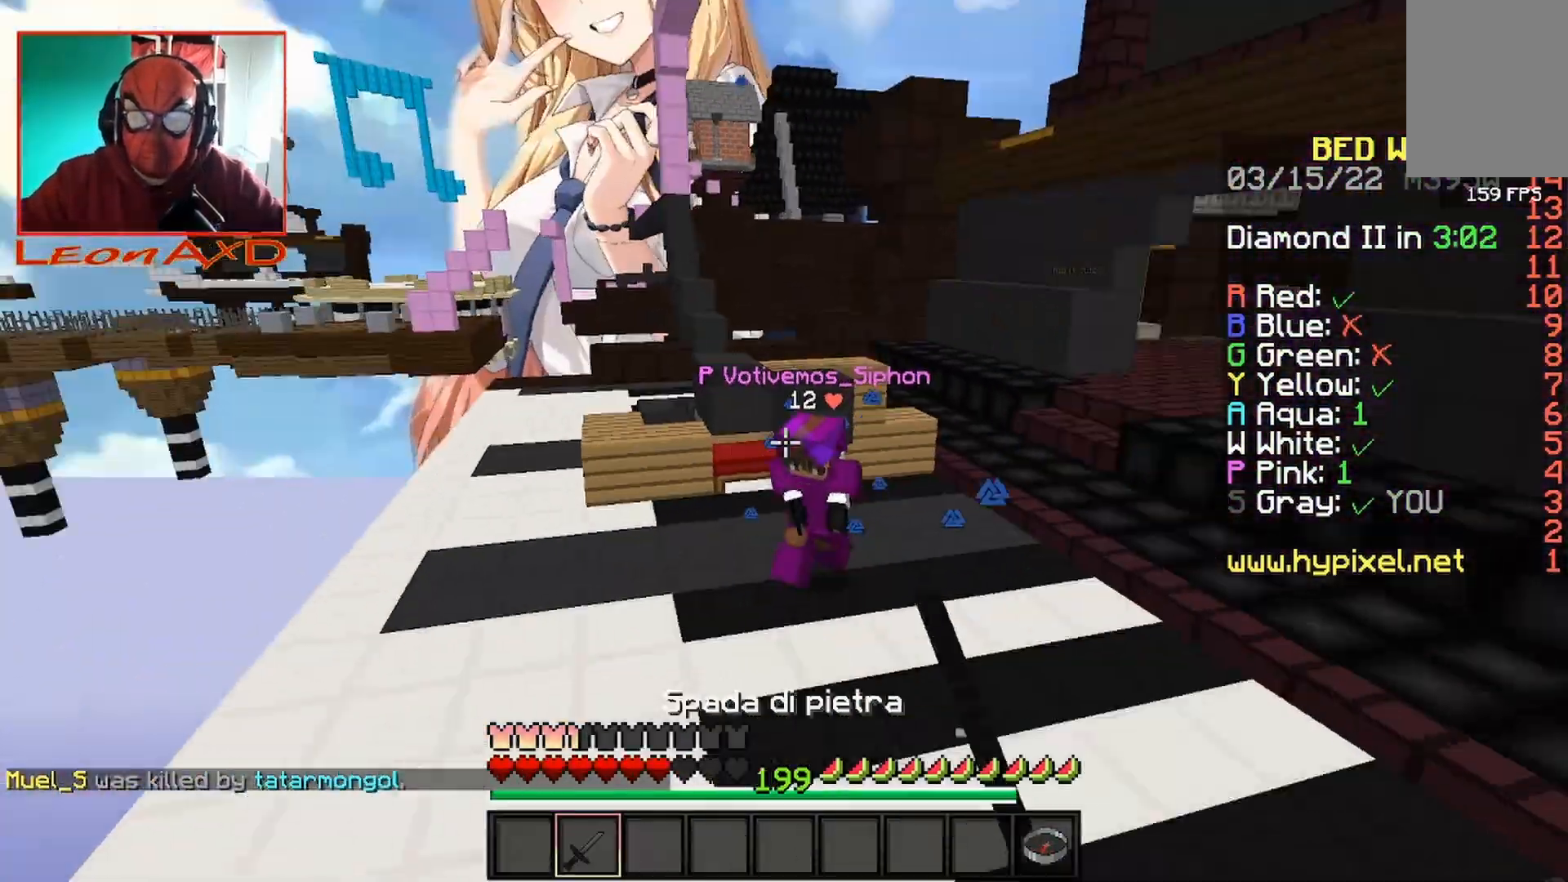
{"keys": ["w"], "mouse": [], "events": [[133, "mouse_left", "up"]]}
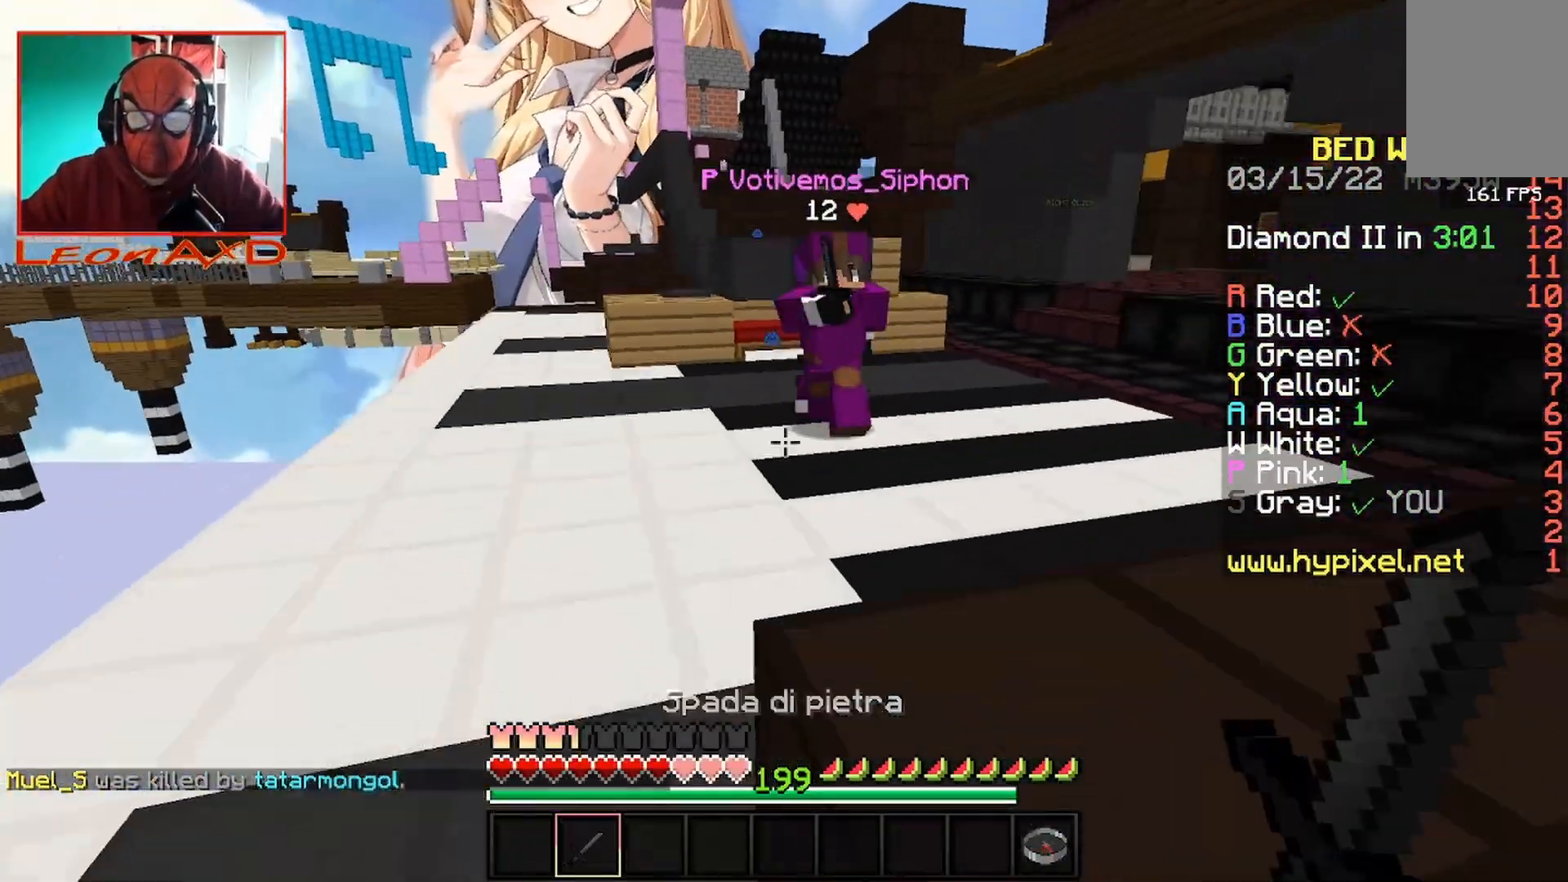
{"keys": ["w"], "mouse": ["left"], "events": [[233, "mouse_left", "down"]]}
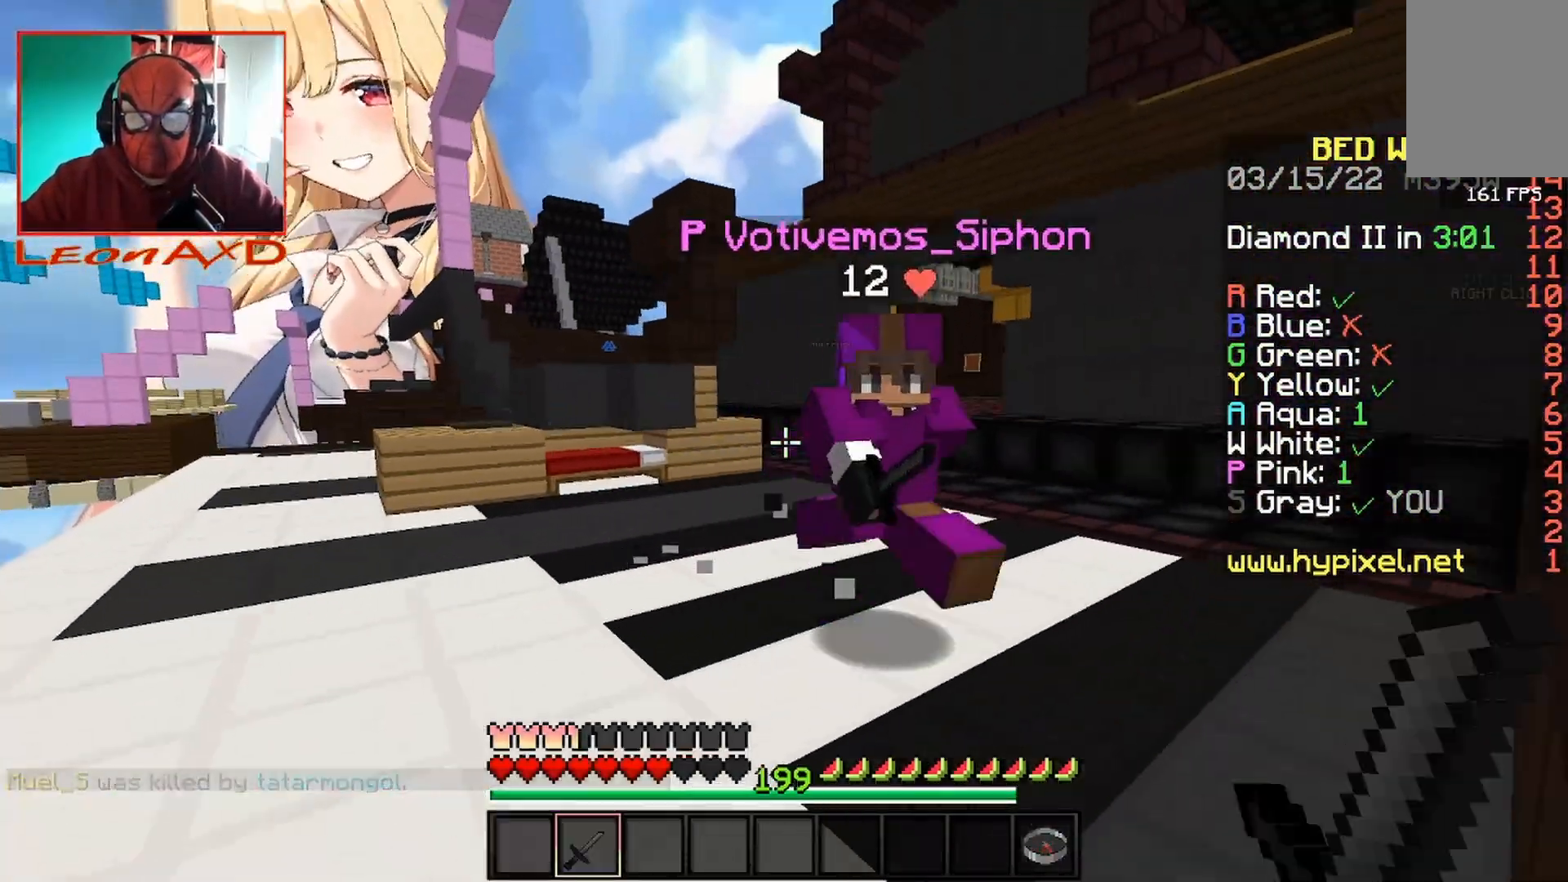
{"keys": ["w"], "mouse": ["left"], "events": []}
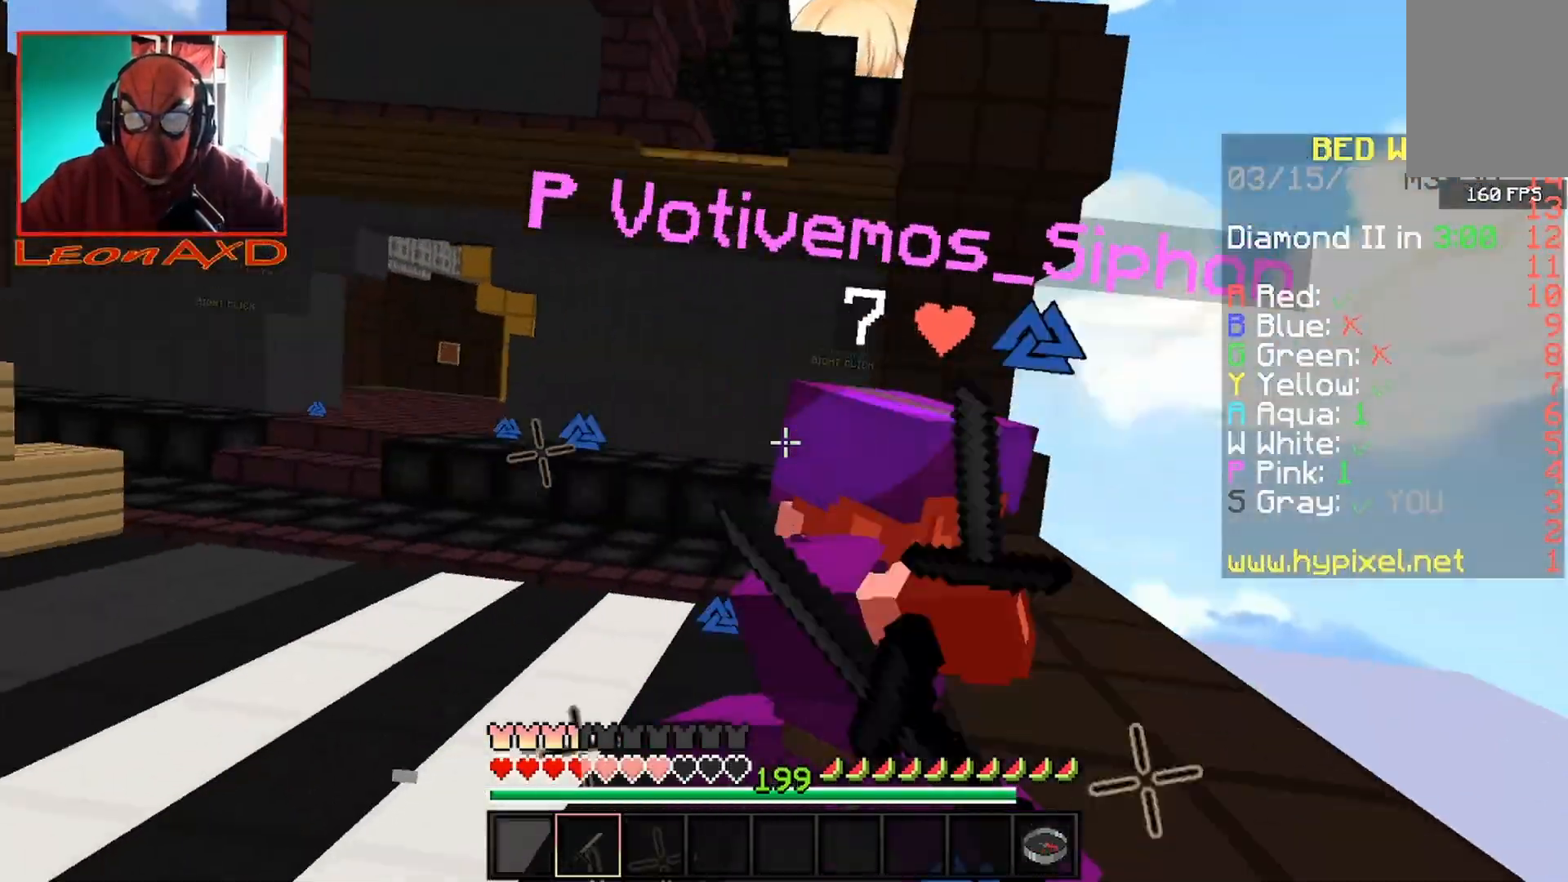
{"keys": ["w"], "mouse": ["left"], "events": []}
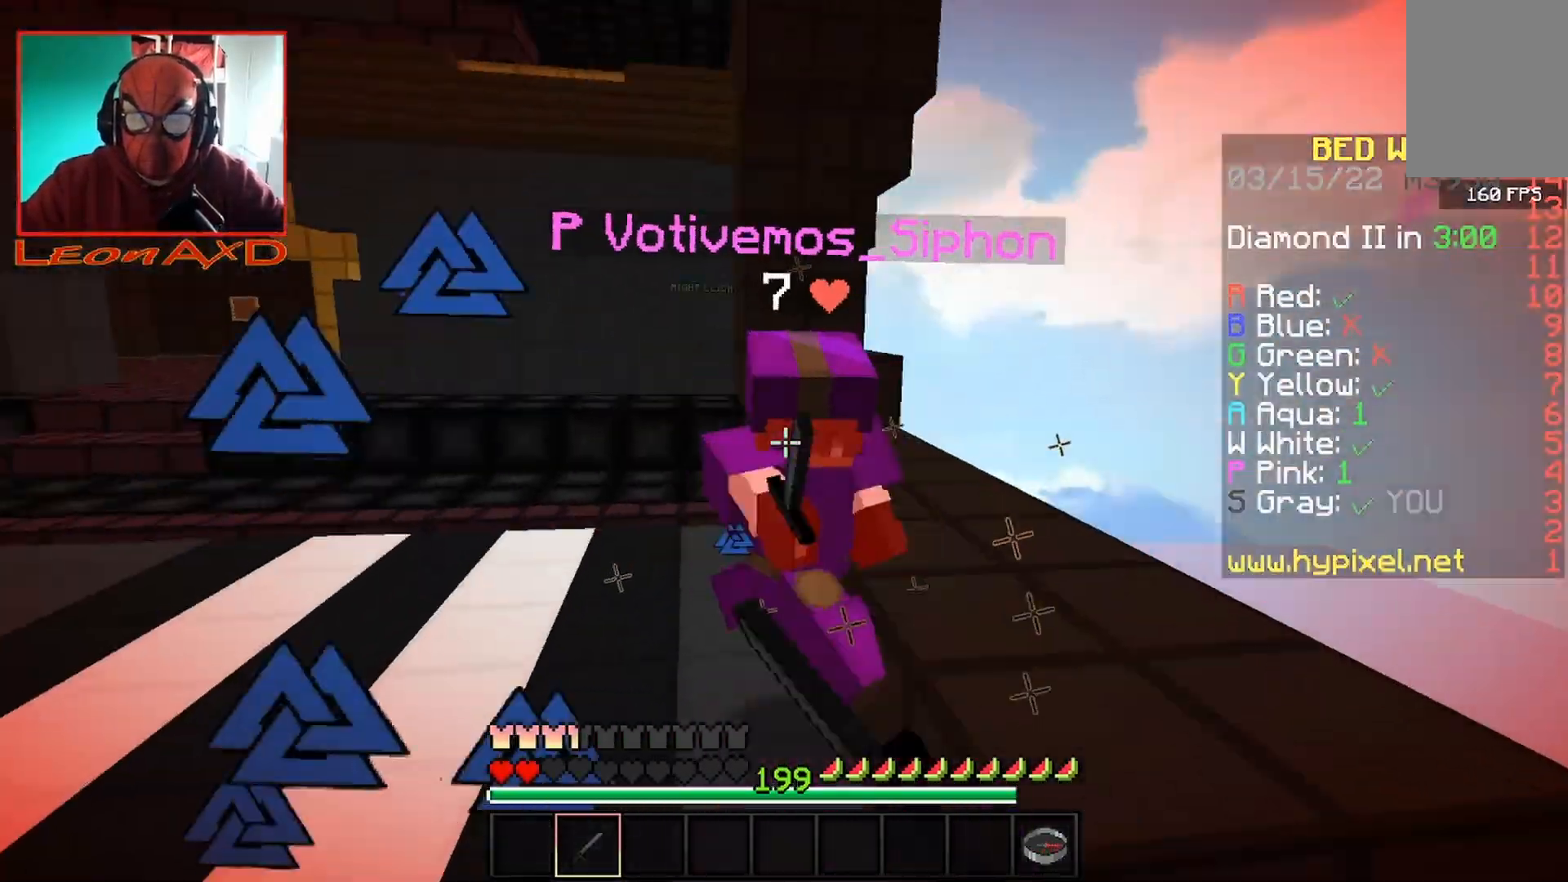
{"keys": ["w"], "mouse": ["left"], "events": []}